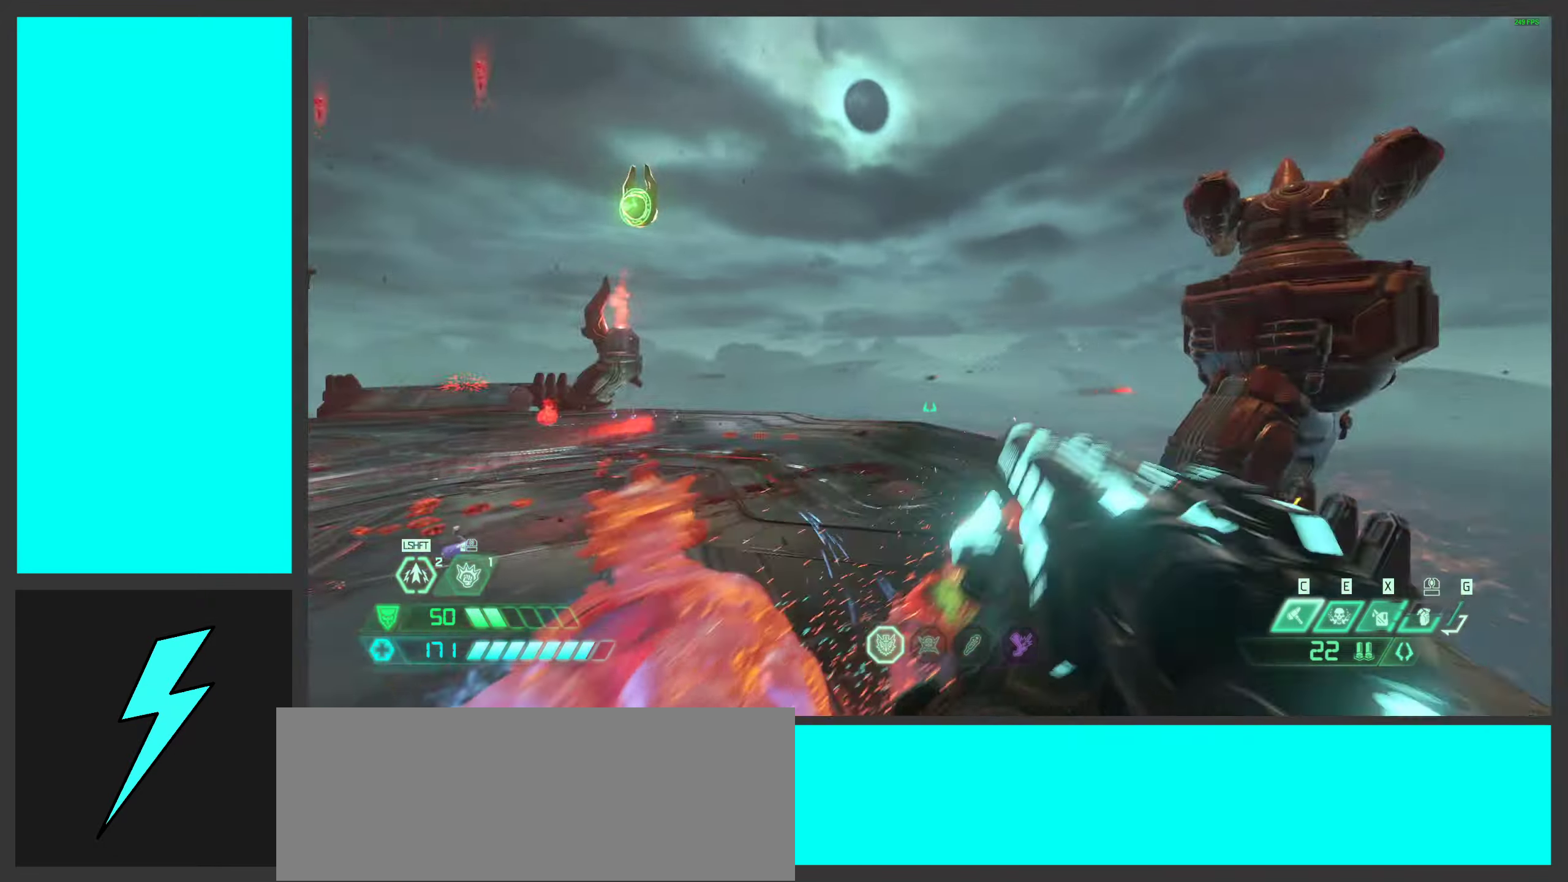
Gameplay with keyboard and mouse; each line is a JSON object with the keys and mouse buttons held at the frame after it. "events" lists presses ("down") and releases ("up") of ".", "/", "0", "1", "2", "3", "4", "5", "6", "7", "8", "9", "a", "alt_l", "alt_r", "b", "c", "caps_lock", "comma", "ctrl", "d", "e", "equals", "f", "g", "h", "i", "j", "k", "l", "lbracket", "m", "minus", "n", "o", "p", "q", "quote", "r", "rbracket", "s", "semicolon", "shift", "space", "super", "t", "tab", "tilde", "u", "v", "w", "x", "y", "z", "mouse_left", "mouse_wheel", "mouse_right", "mouse_mb4" and "mouse_mb5" between this image and that frame as [ms after this image, input, new state], when the widget could be followed in between. "mouse_left", "mouse_wheel", "mouse_right", "mouse_mb4", "mouse_mb5" = the "left", "wheel", "right", "mb4", "mb5" buttons of the "mouse" list. No other keys are recorded. "wheel" means that the mouse wheel is clicked or scrolled. Mouse movement is not recorded.
{"keys": ["w"], "mouse": ["mb4"], "events": [[33, "shift", "down"], [134, "w", "down"], [167, "shift", "up"], [384, "mouse_mb4", "down"], [500, "d", "up"]]}
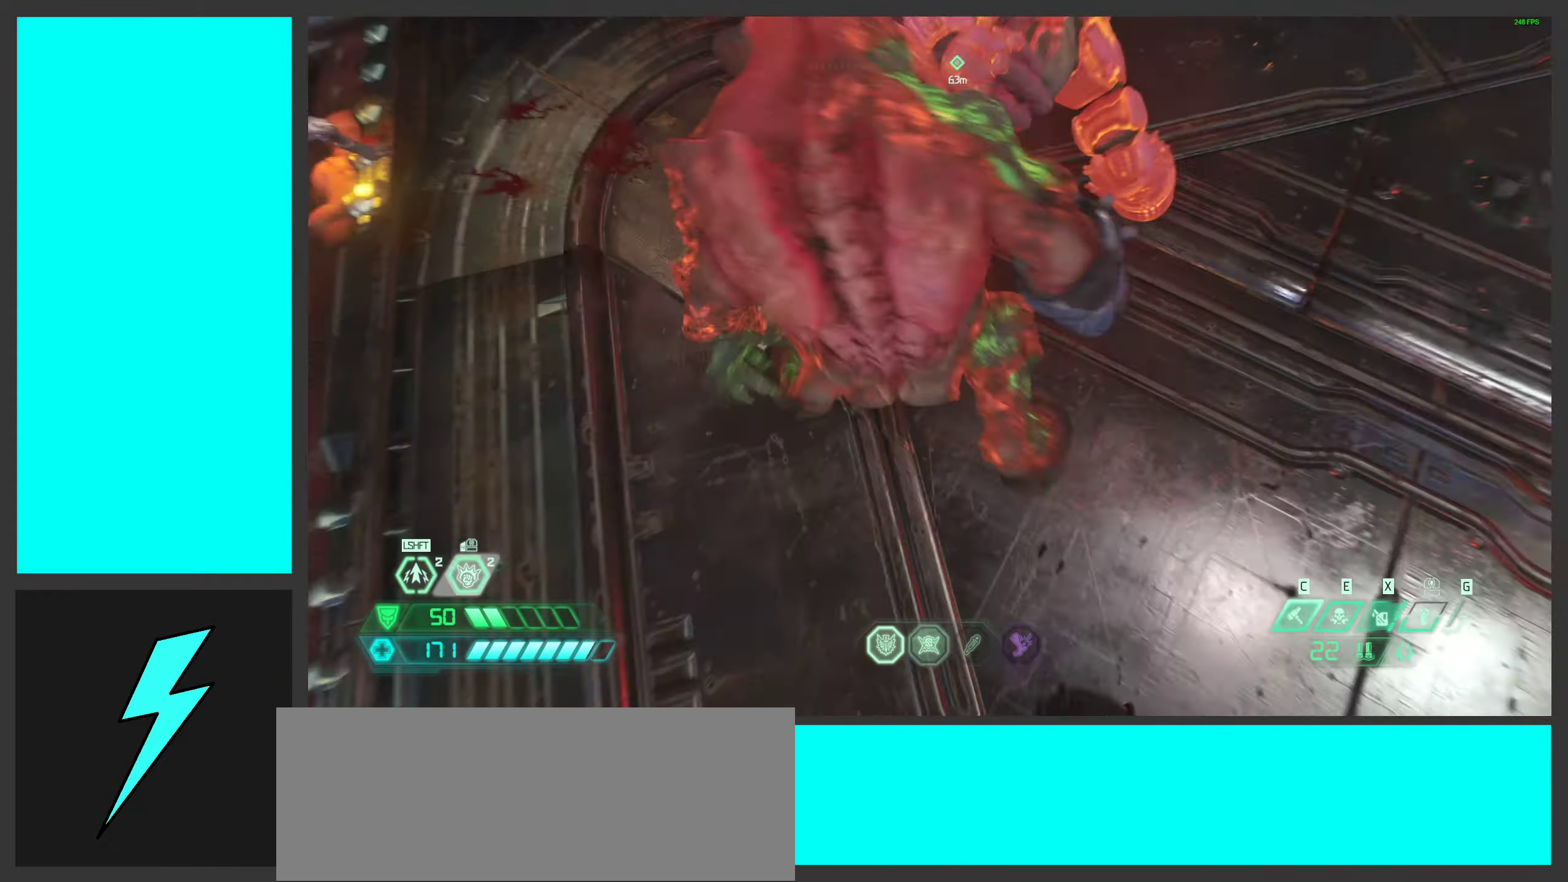
{"keys": [], "mouse": [], "events": [[84, "mouse_mb4", "up"], [117, "w", "up"]]}
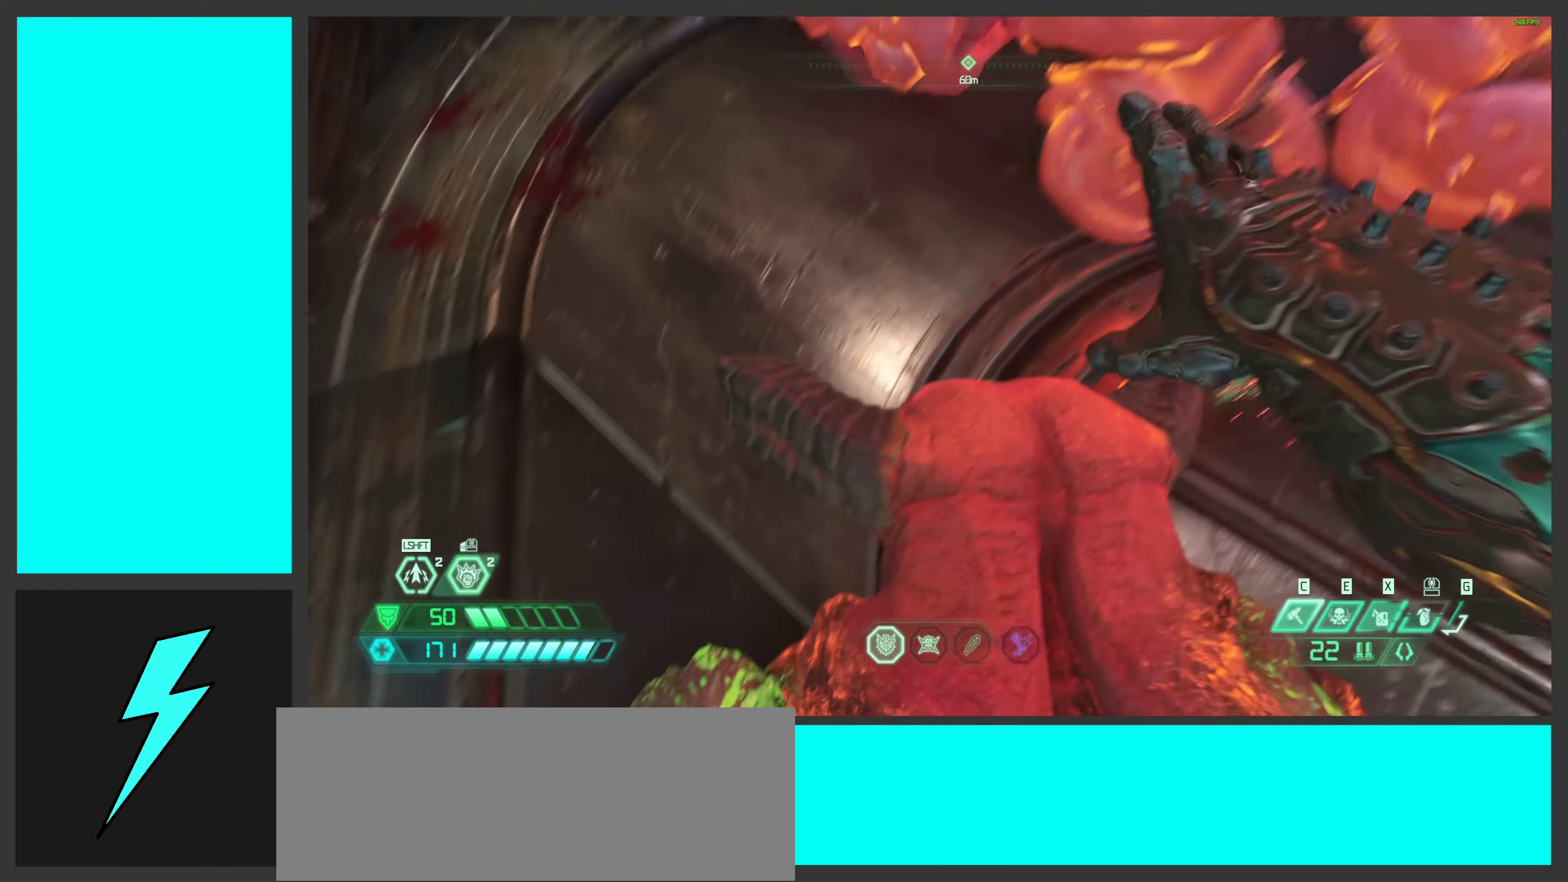
{"keys": [], "mouse": [], "events": []}
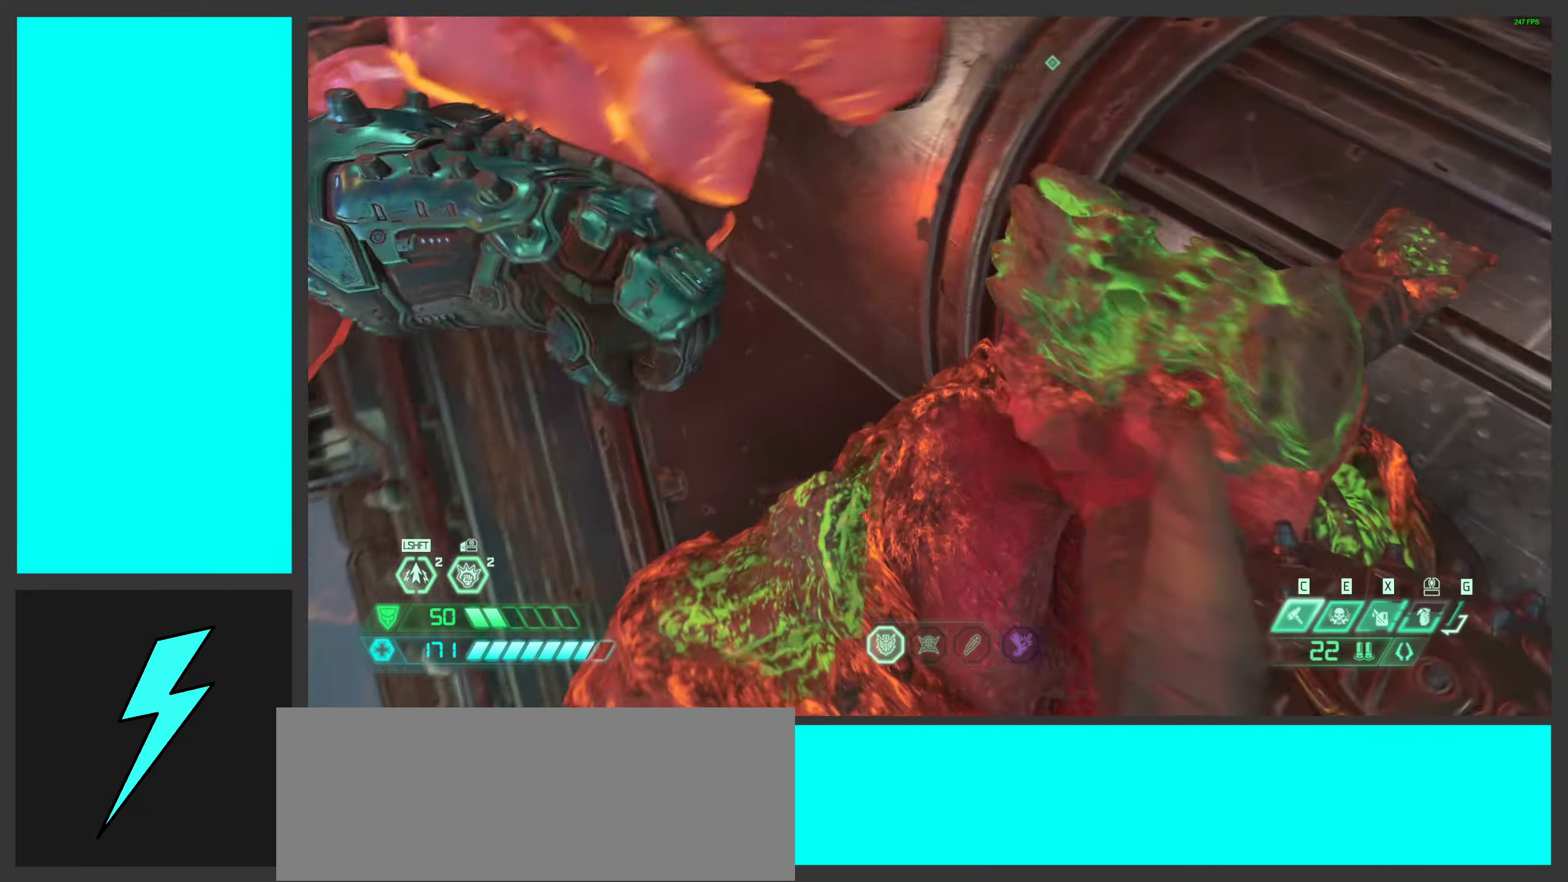
{"keys": [], "mouse": [], "events": []}
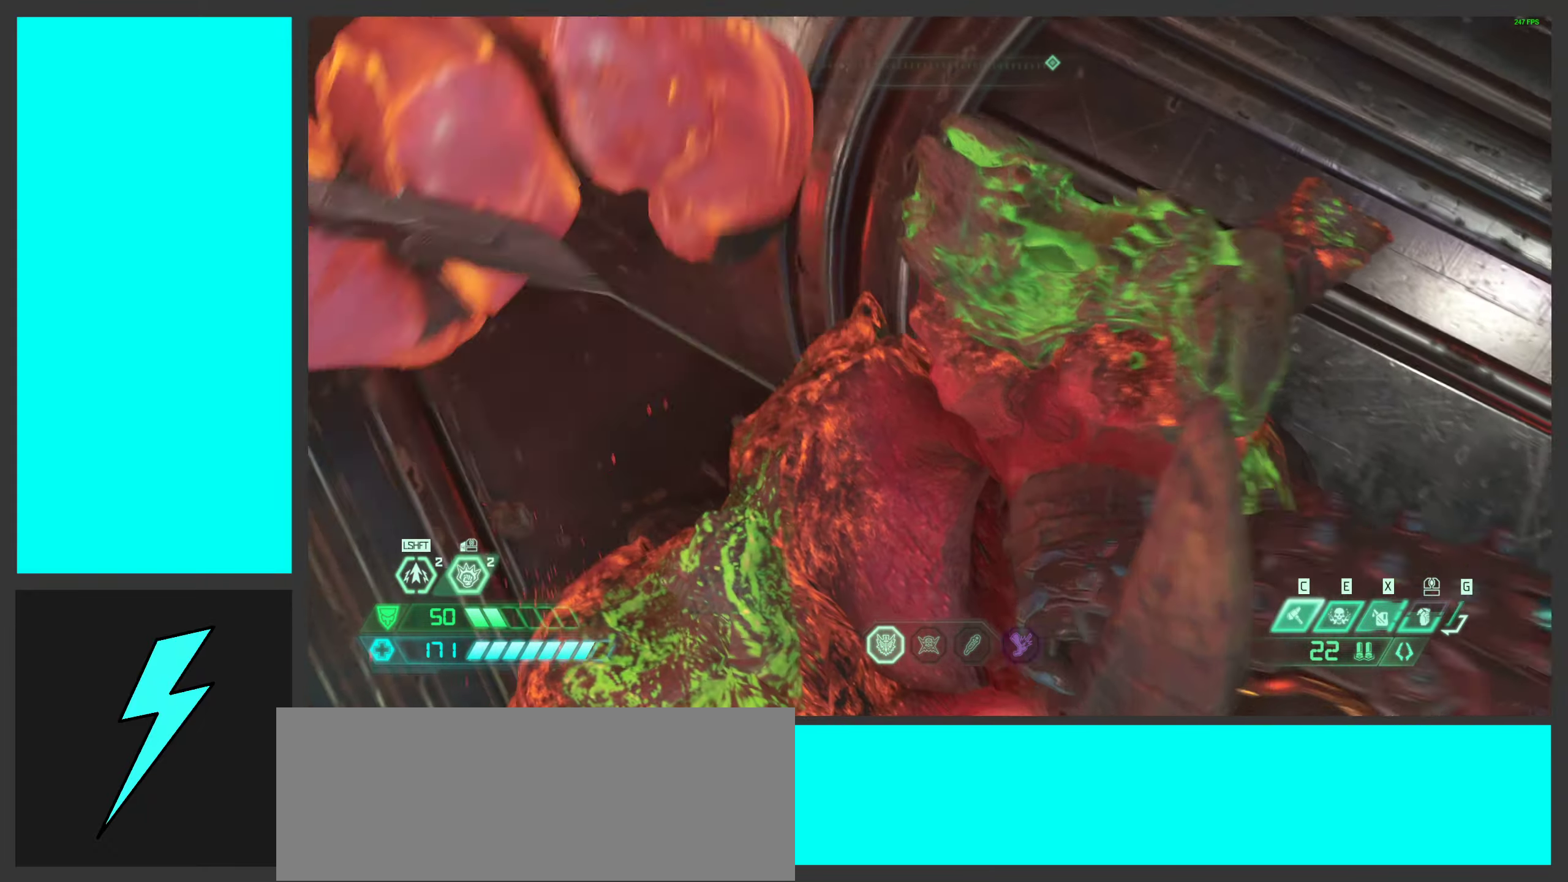
{"keys": ["s"], "mouse": [], "events": [[250, "s", "down"]]}
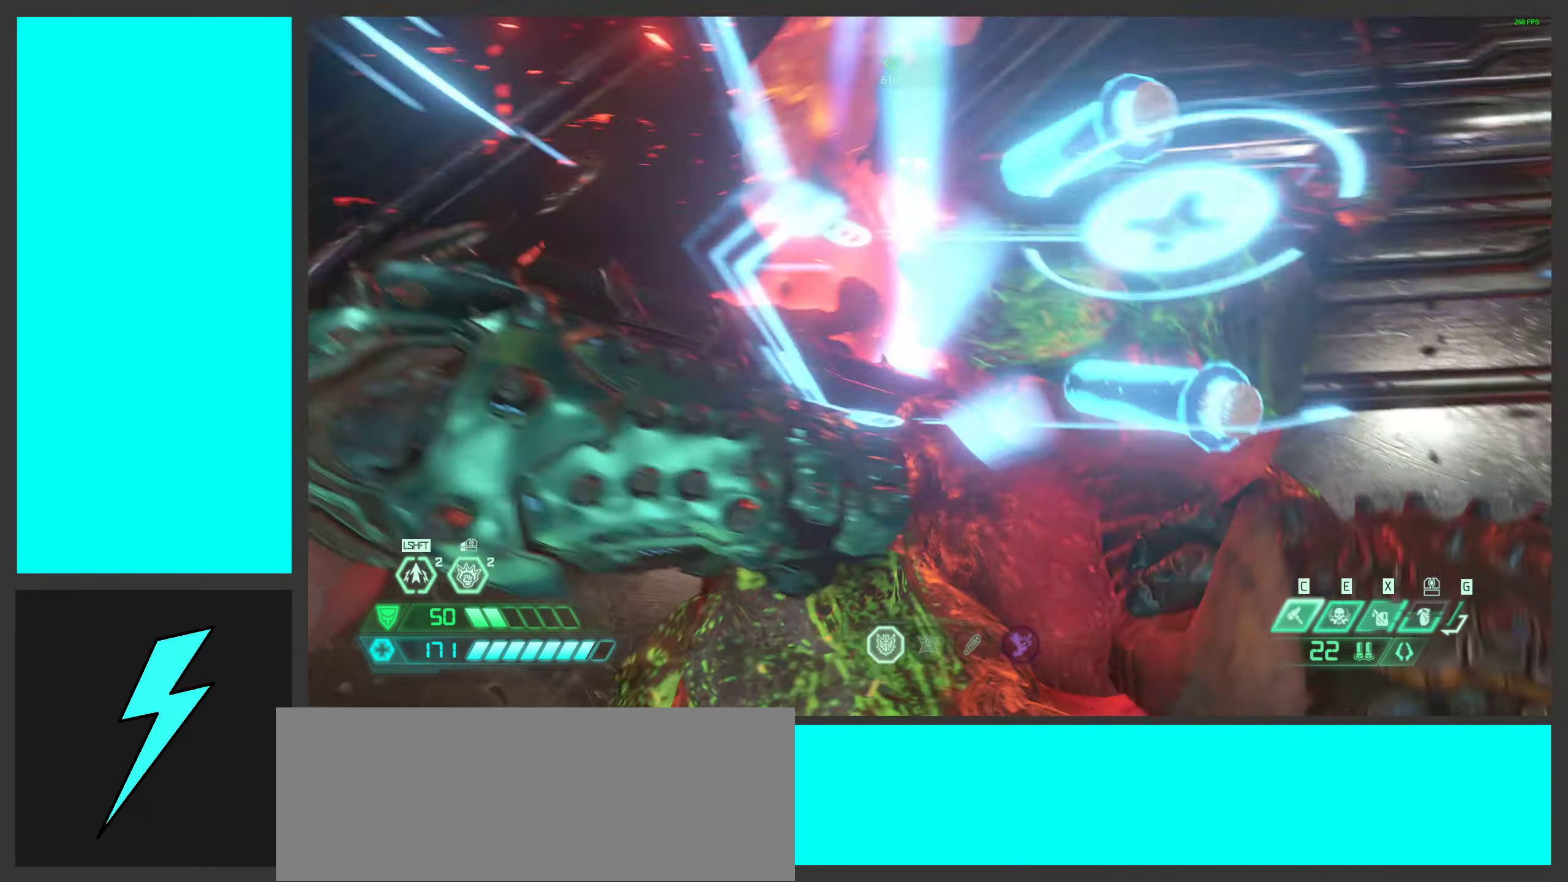
{"keys": ["s"], "mouse": [], "events": []}
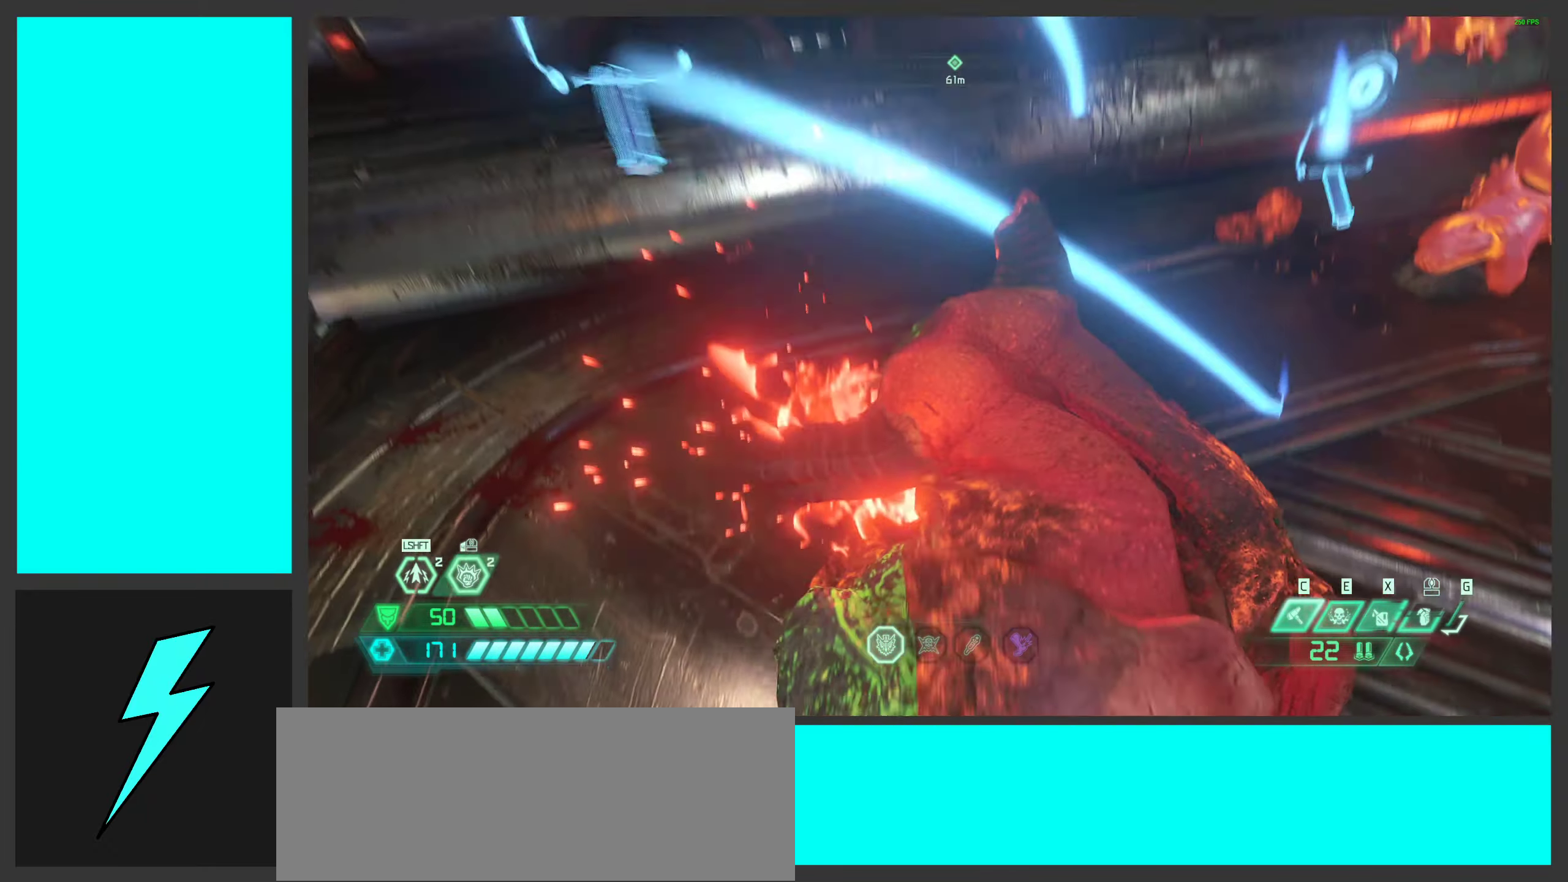
{"keys": ["d"], "mouse": [], "events": [[67, "d", "down"], [434, "s", "up"]]}
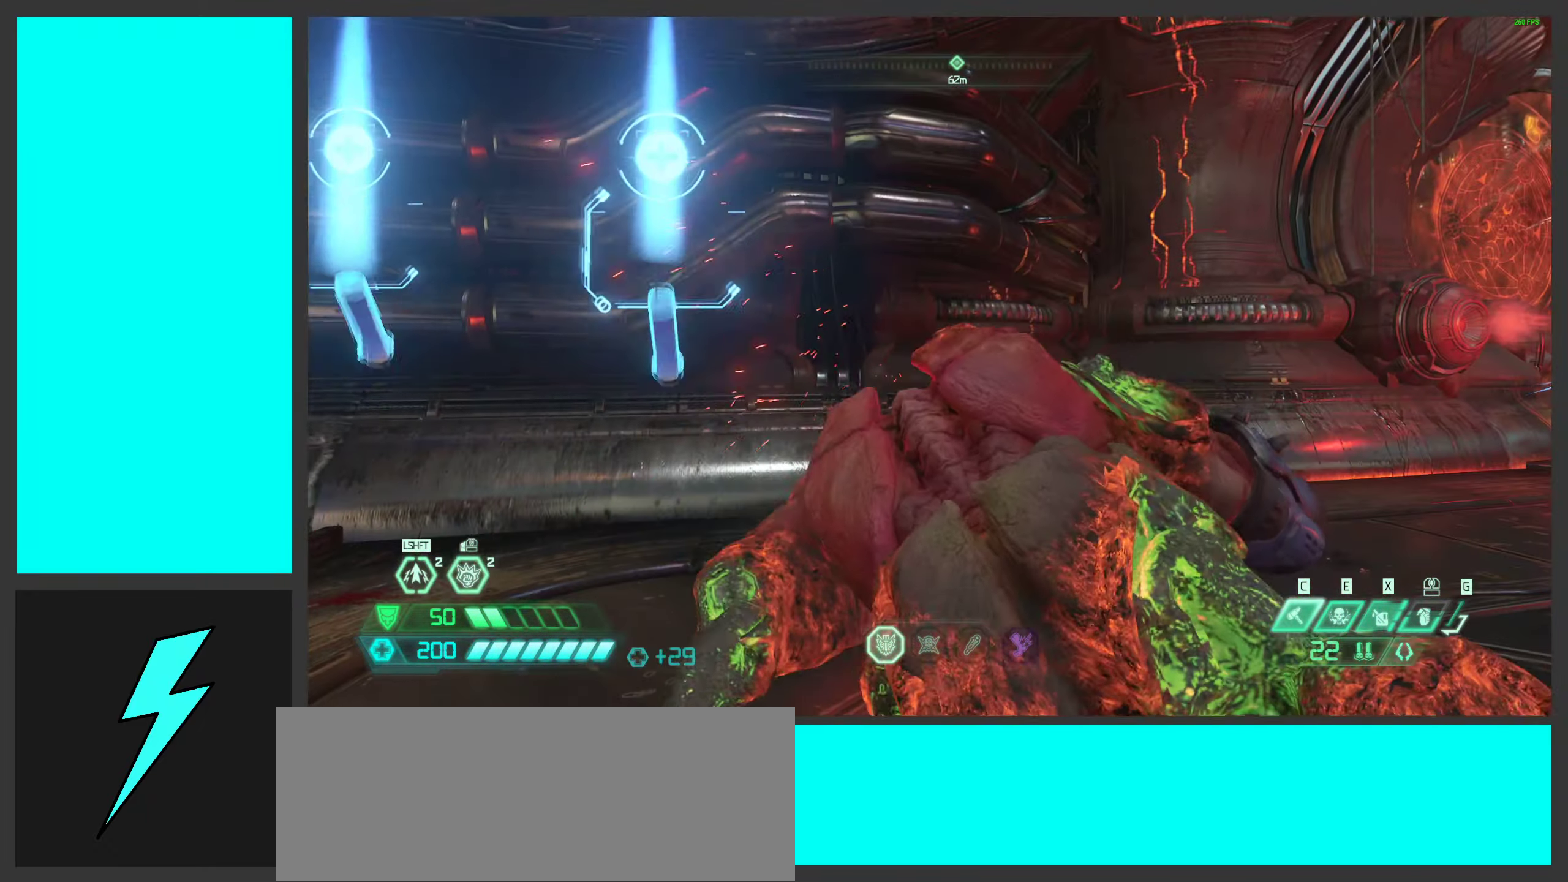
{"keys": ["s"], "mouse": [], "events": [[167, "s", "down"], [334, "space", "down"], [450, "d", "up"], [467, "space", "up"]]}
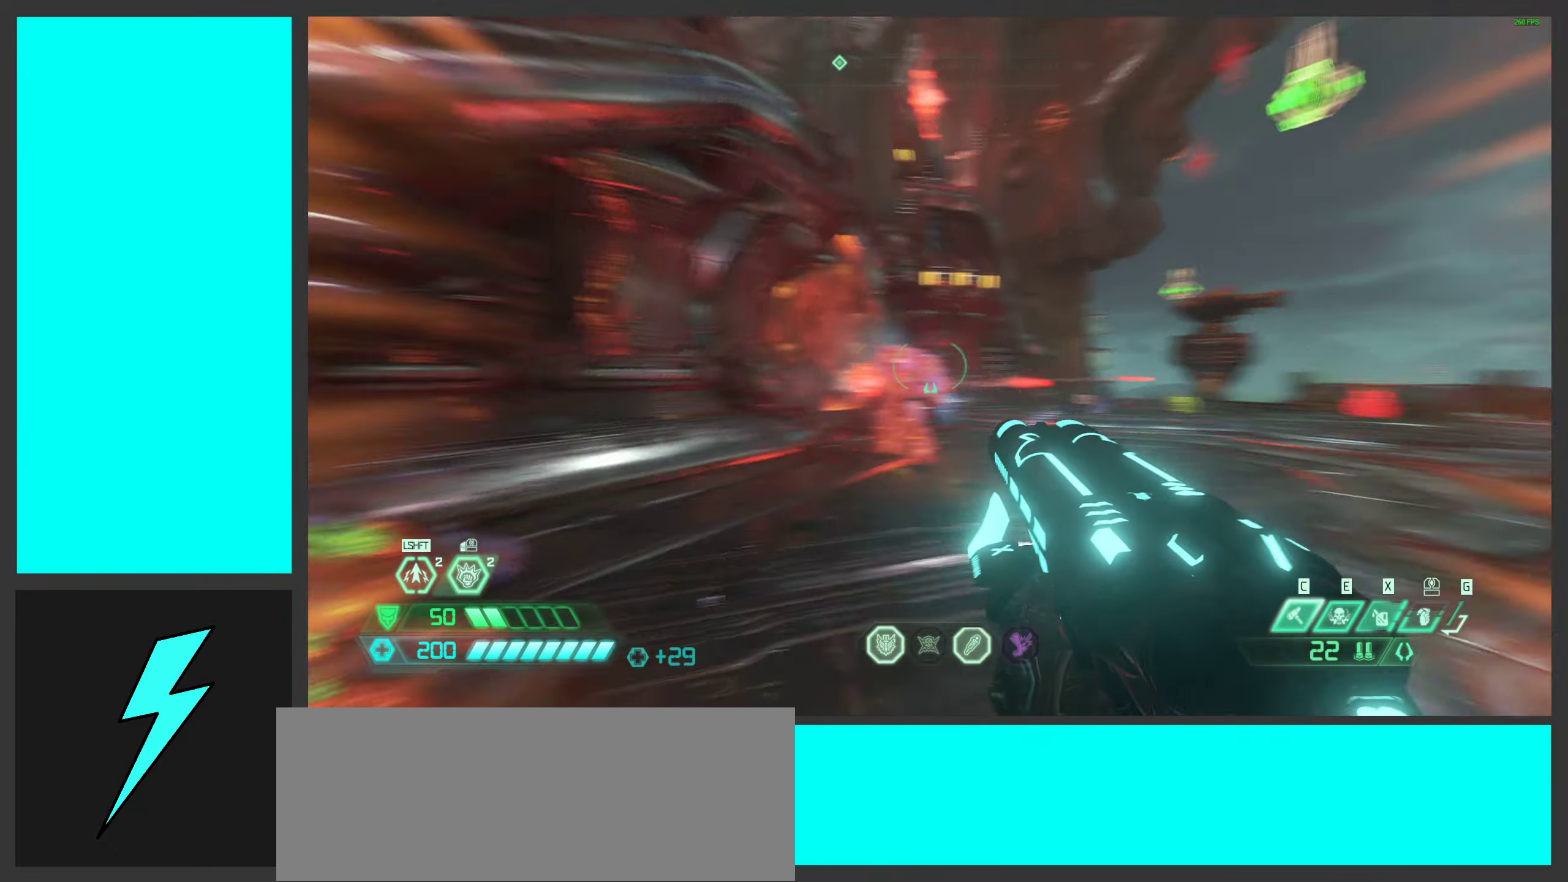
{"keys": ["d"], "mouse": ["right"], "events": [[17, "d", "down"], [50, "s", "up"], [84, "space", "down"], [234, "space", "up"], [250, "w", "down"], [417, "w", "up"], [434, "mouse_right", "down"]]}
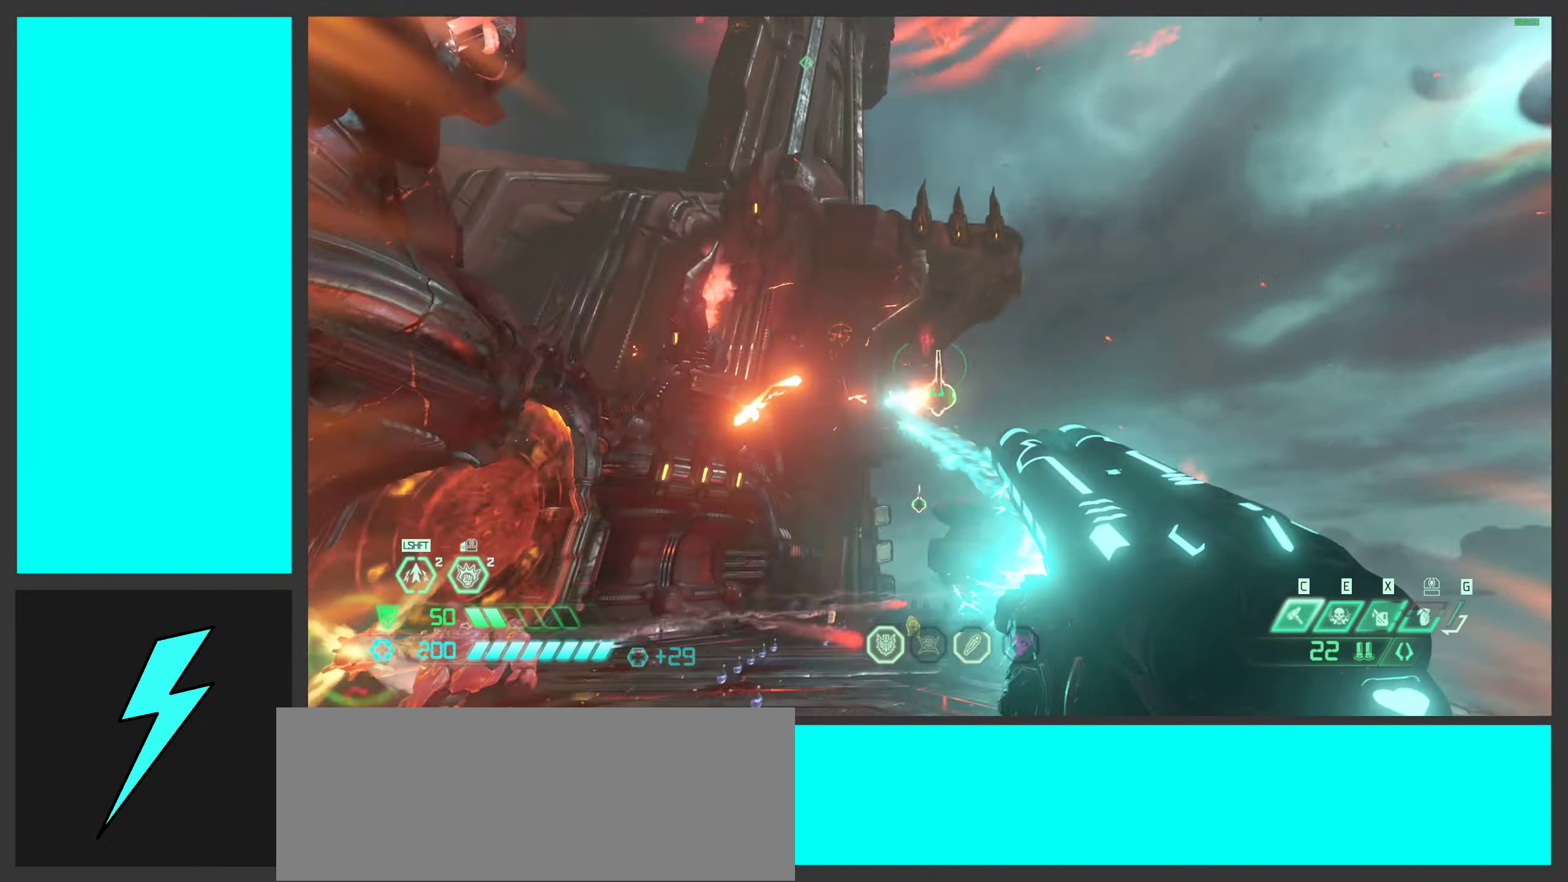
{"keys": ["1", "d"], "mouse": [], "events": [[84, "mouse_right", "up"], [434, "1", "down"]]}
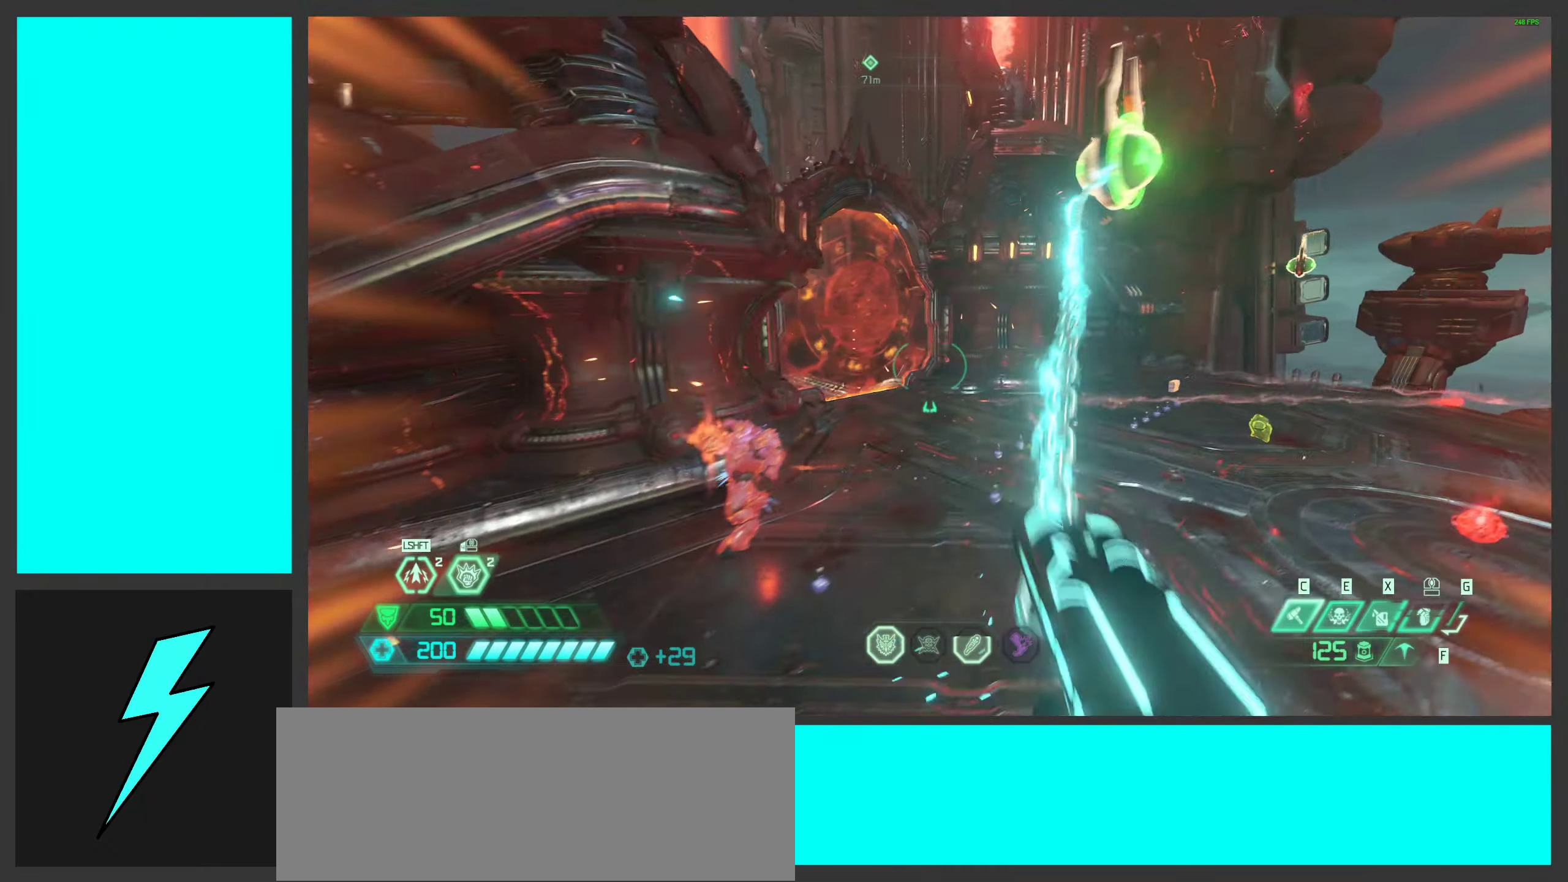
{"keys": ["a", "space"], "mouse": [], "events": [[34, "1", "up"], [233, "s", "down"], [333, "a", "down"], [366, "space", "down"], [400, "d", "up"], [400, "s", "up"]]}
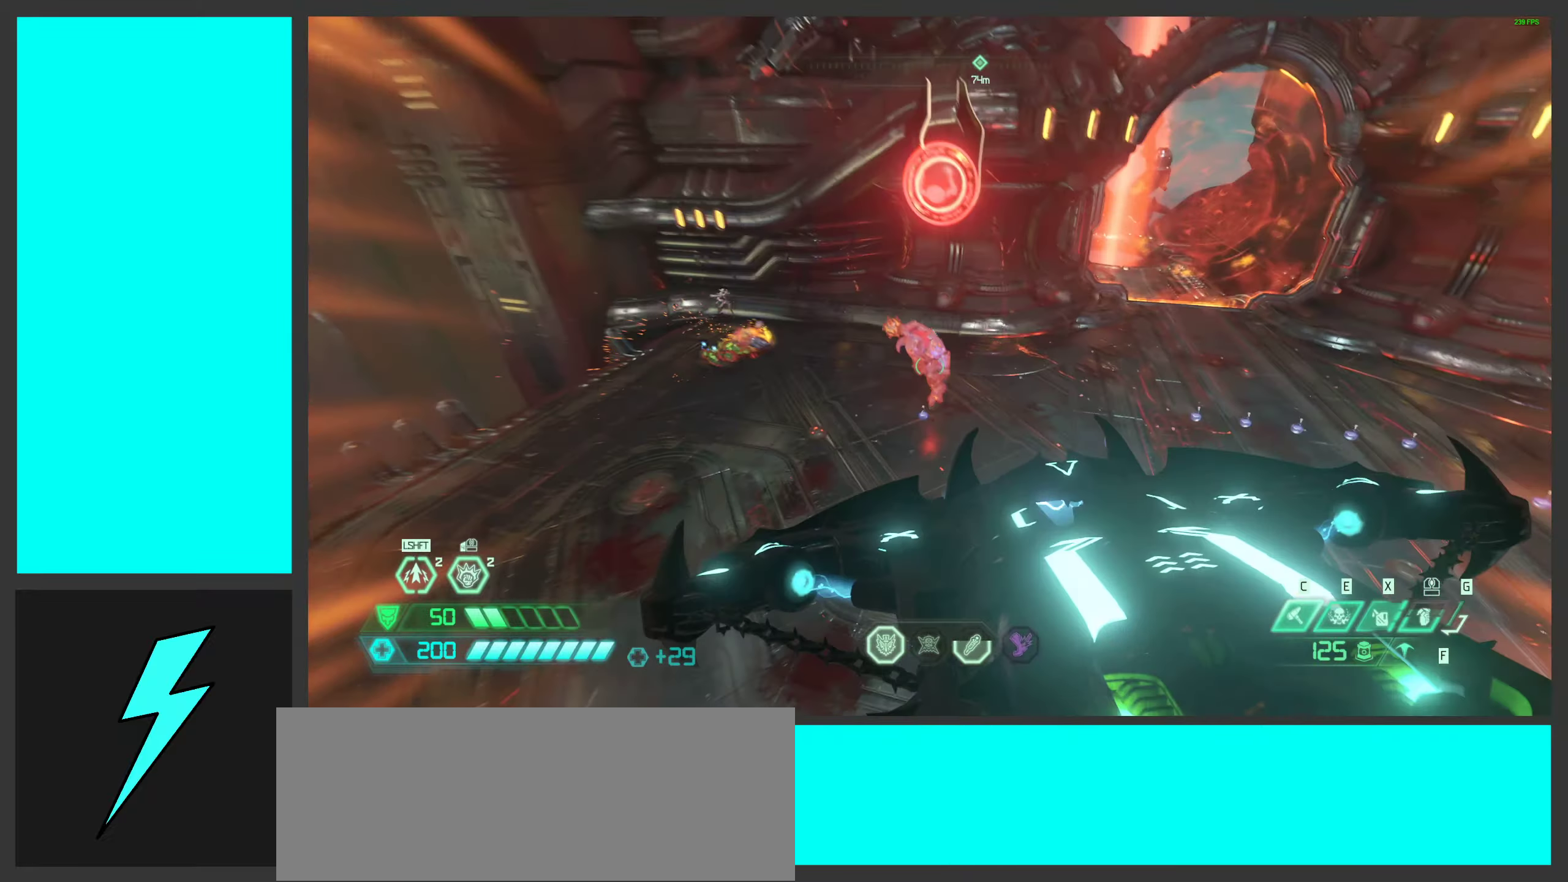
{"keys": ["a", "space"], "mouse": [], "events": [[33, "space", "up"], [66, "mouse_left", "down"], [266, "mouse_left", "up"], [316, "mouse_mb5", "down"], [383, "space", "down"], [450, "mouse_mb5", "up"]]}
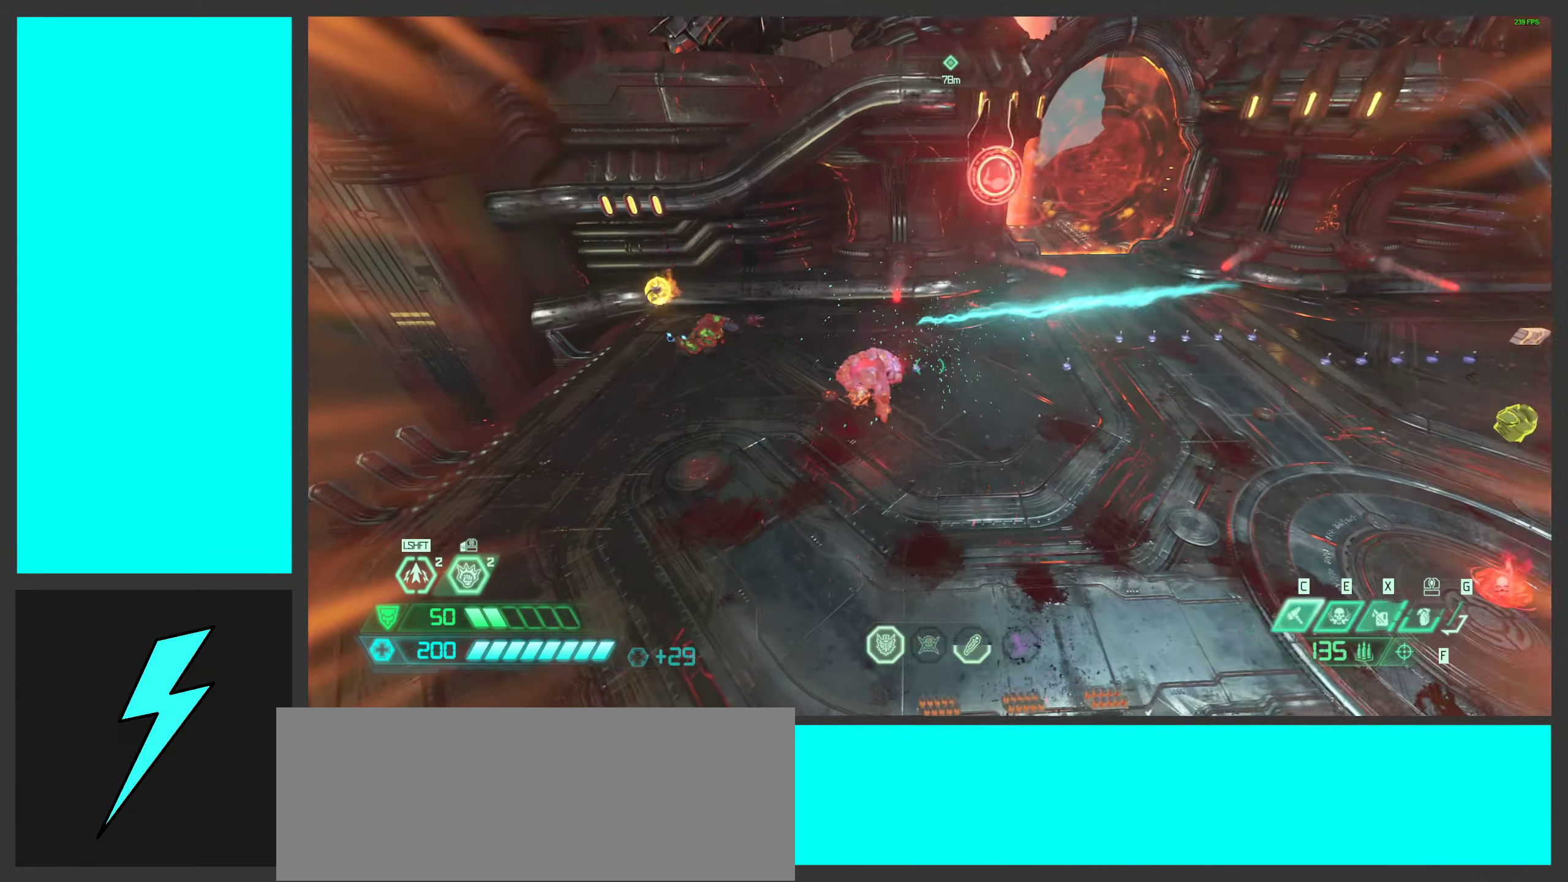
{"keys": ["d"], "mouse": ["left"], "events": [[83, "a", "up"], [83, "space", "up"], [133, "mouse_right", "down"], [150, "d", "down"], [183, "mouse_left", "down"], [233, "1", "down"], [316, "mouse_right", "up"], [333, "1", "up"], [333, "mouse_left", "up"], [466, "mouse_left", "down"]]}
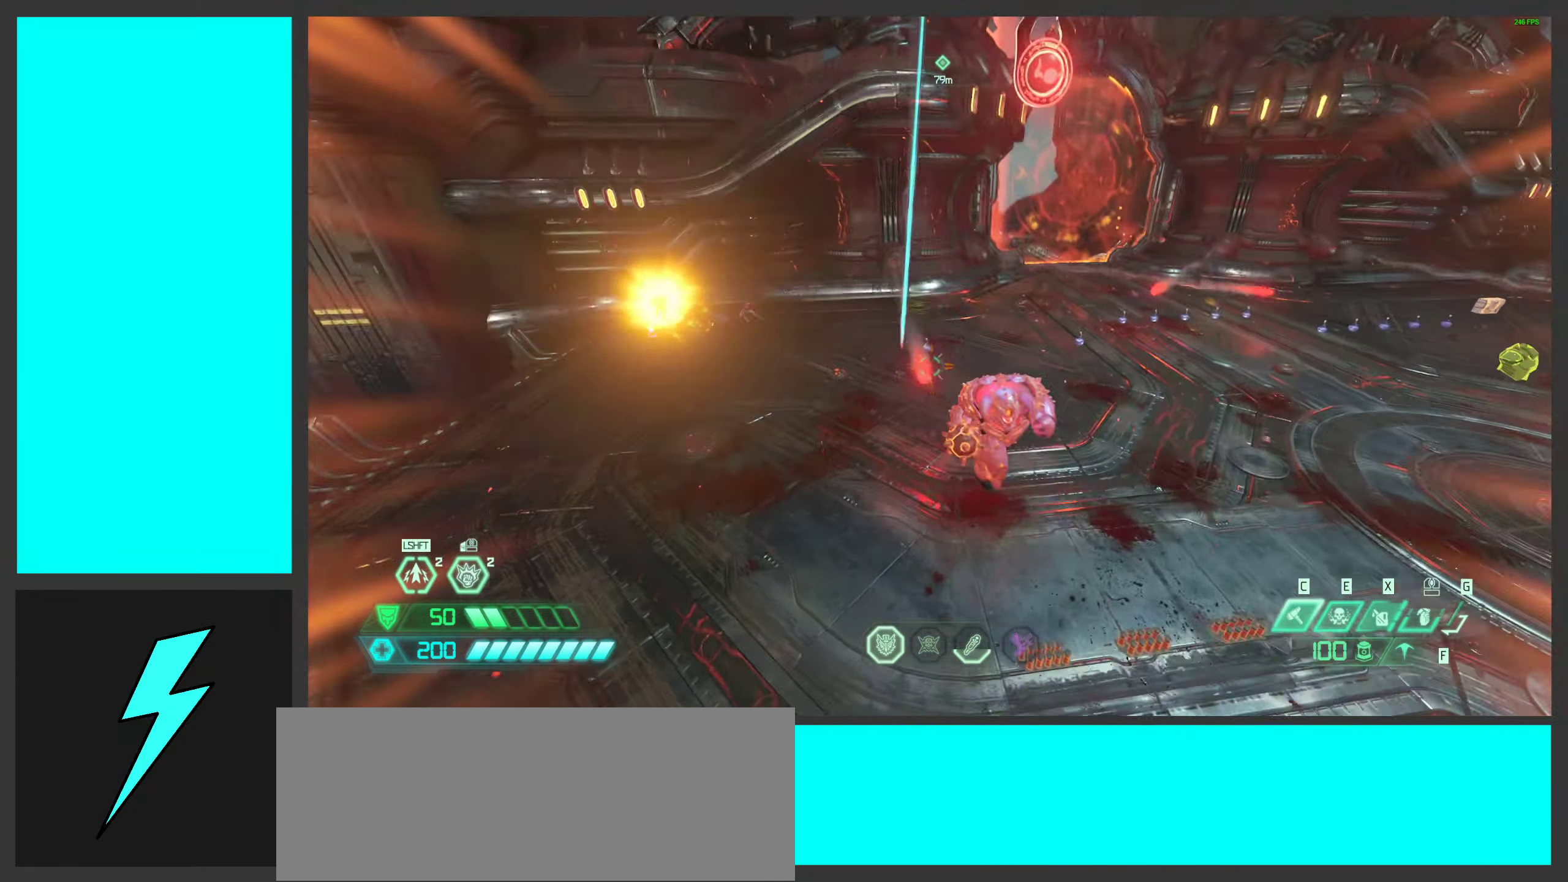
{"keys": ["a"], "mouse": [], "events": [[83, "a", "down"], [116, "mouse_left", "up"], [166, "d", "up"], [383, "3", "down"], [500, "3", "up"]]}
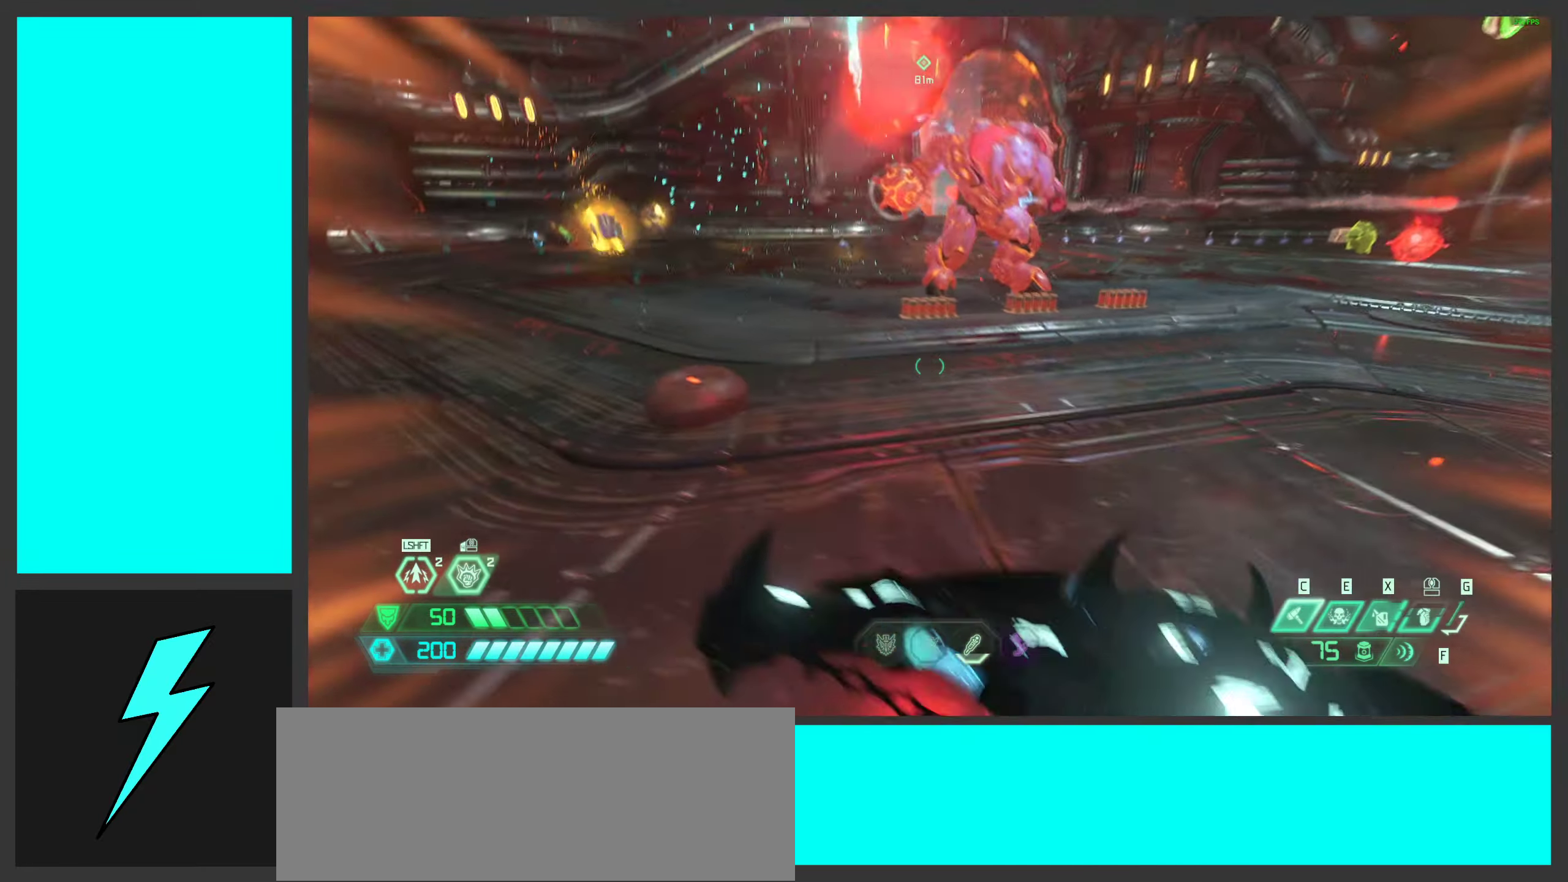
{"keys": ["a", "space"], "mouse": ["left"], "events": [[200, "mouse_left", "down"], [216, "space", "down"], [333, "space", "up"], [433, "space", "down"]]}
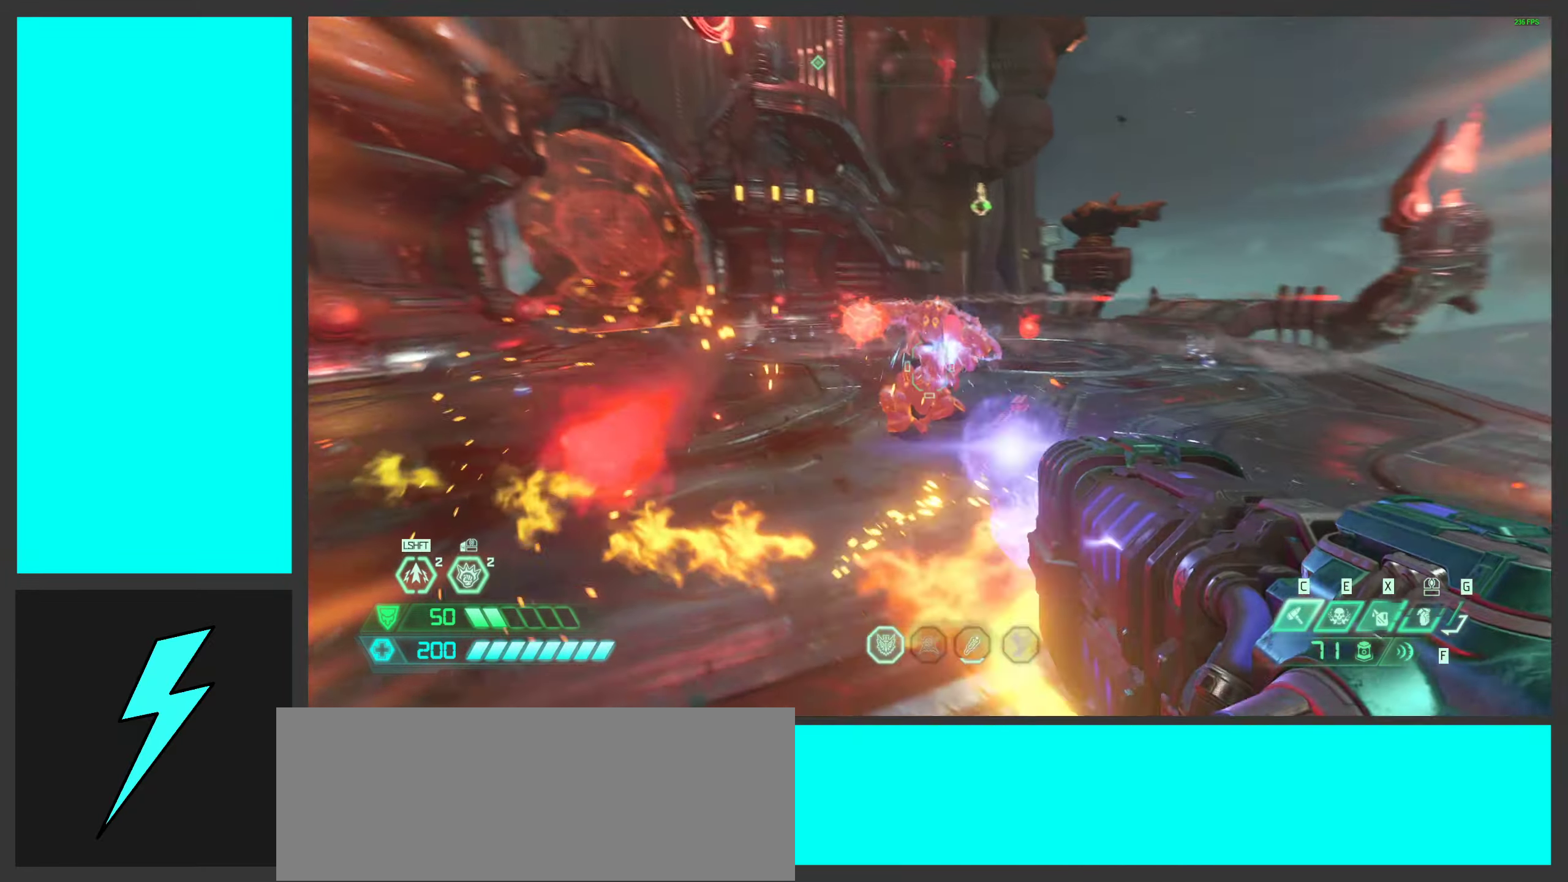
{"keys": ["a", "s"], "mouse": ["left"], "events": [[83, "space", "up"], [416, "s", "down"]]}
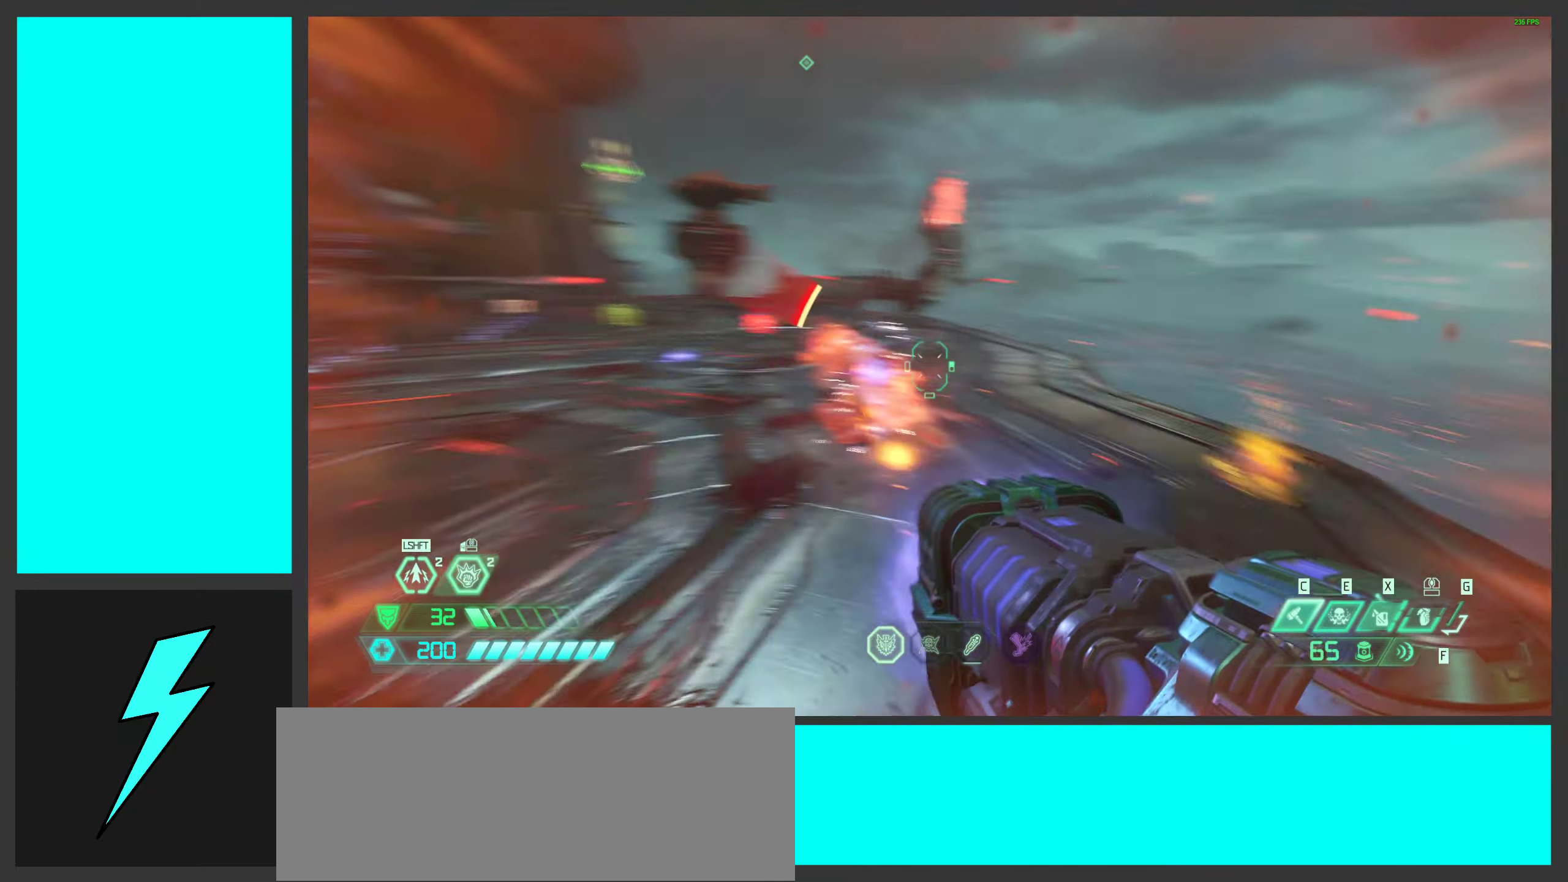
{"keys": ["a", "d", "s"], "mouse": ["left"], "events": [[450, "d", "down"]]}
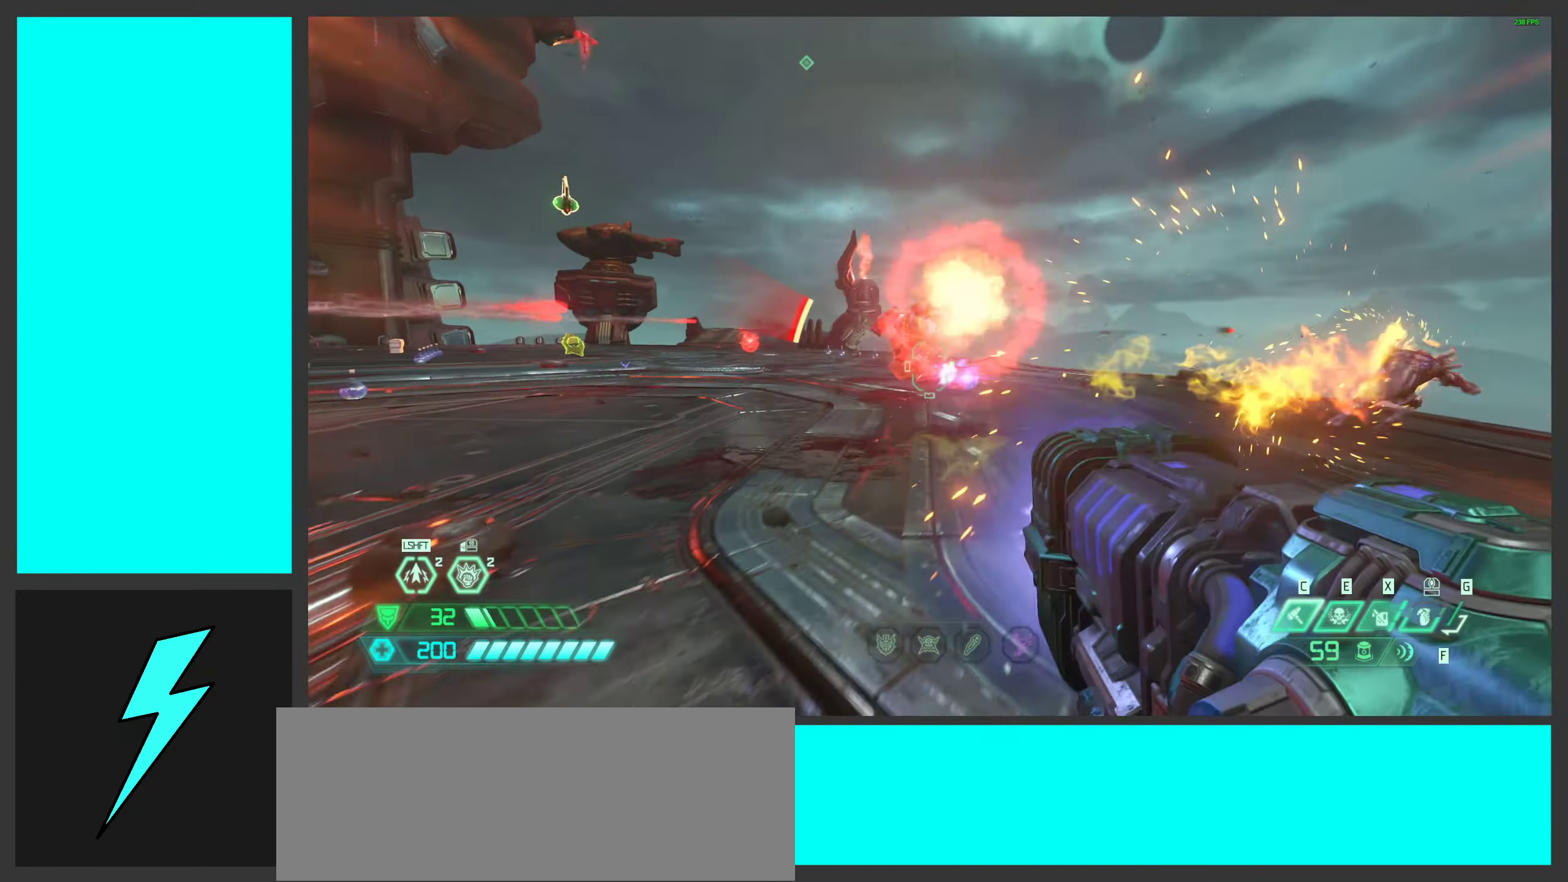
{"keys": ["shift", "w"], "mouse": [], "events": [[33, "a", "up"], [100, "s", "up"], [100, "space", "down"], [216, "space", "up"], [300, "space", "down"], [300, "w", "down"], [383, "d", "up"], [400, "mouse_left", "up"], [400, "space", "up"], [500, "shift", "down"]]}
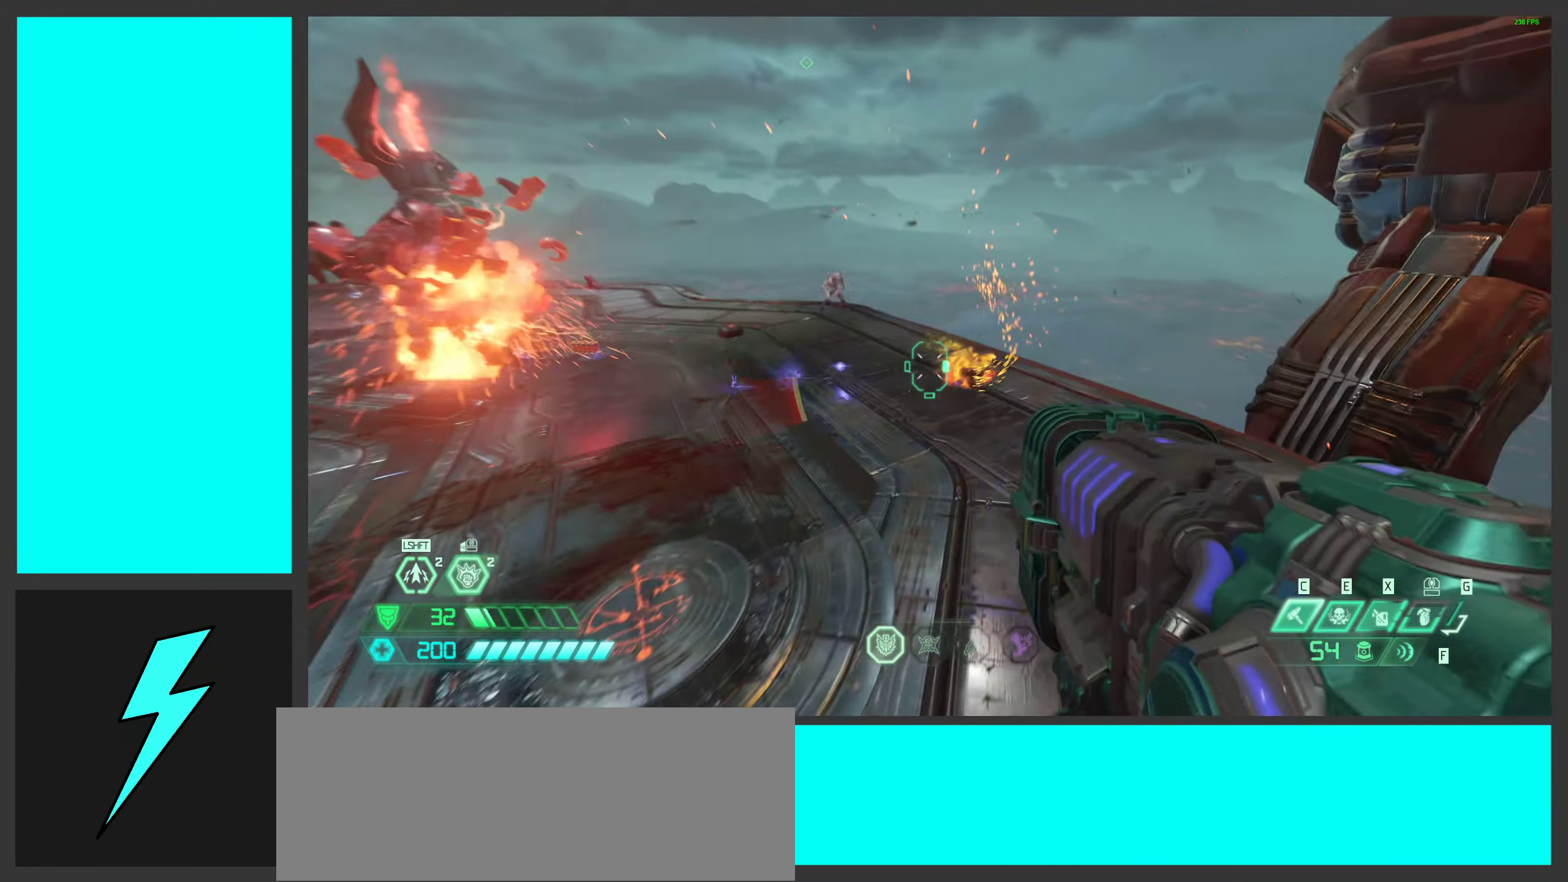
{"keys": [], "mouse": [], "events": [[150, "x", "down"], [166, "shift", "up"], [200, "w", "up"], [250, "x", "up"]]}
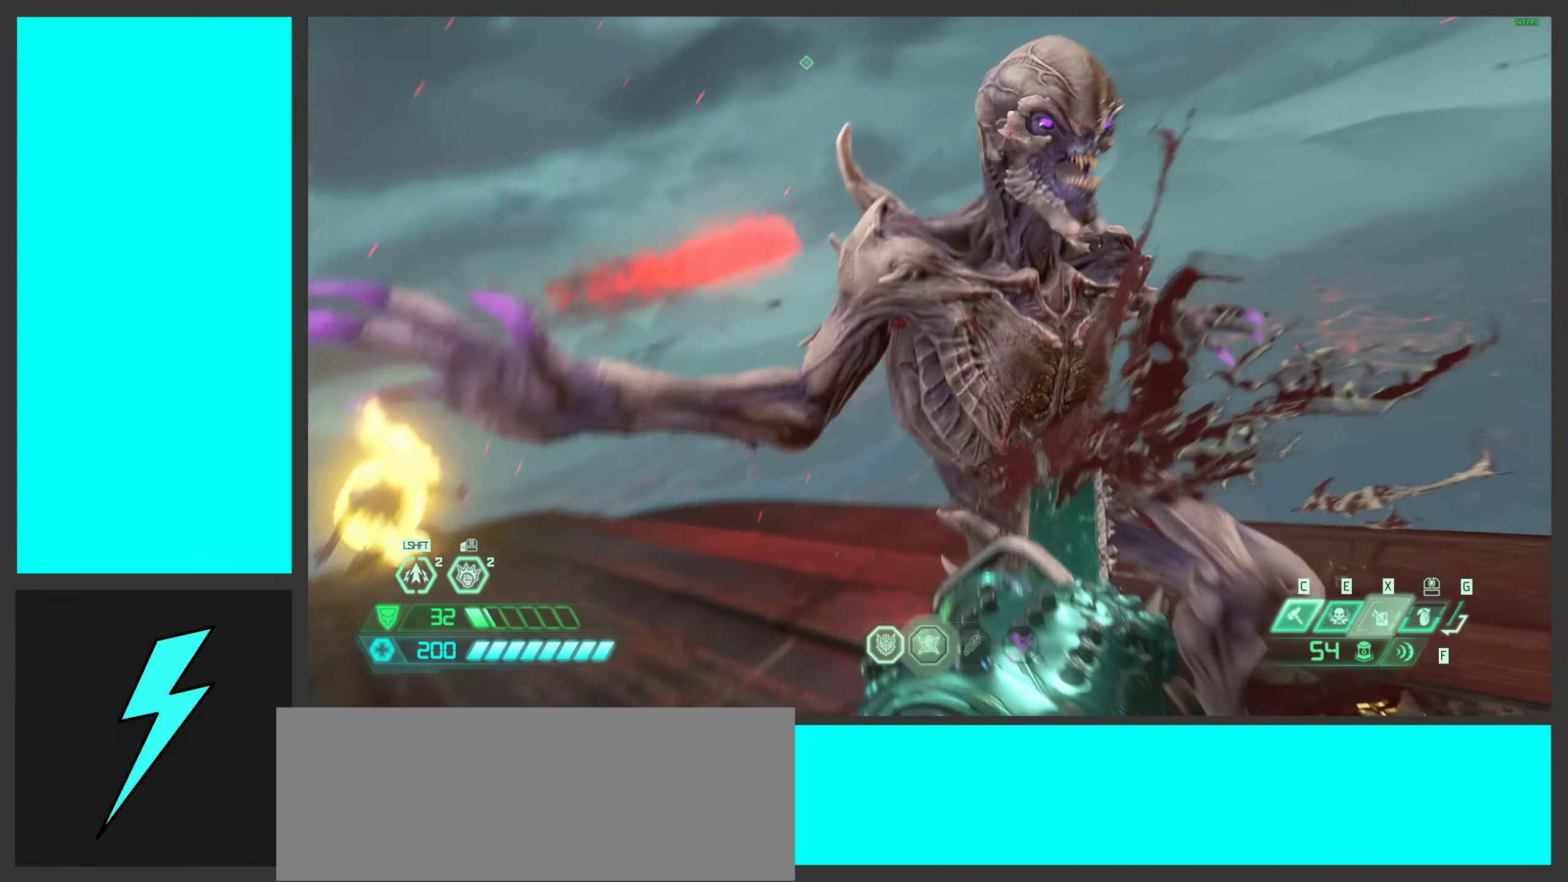
{"keys": [], "mouse": [], "events": []}
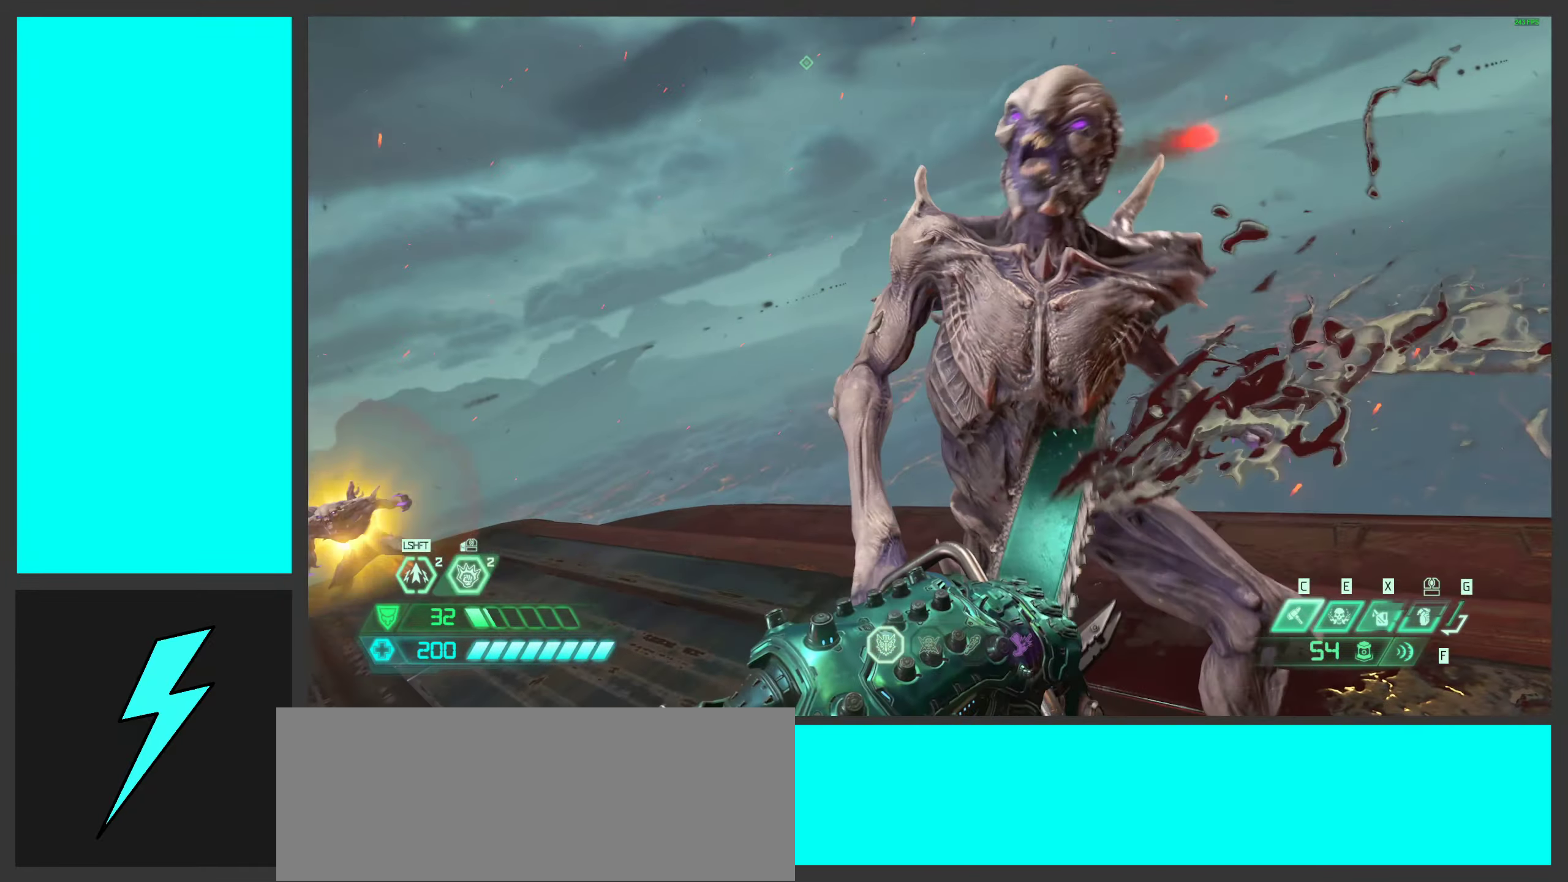
{"keys": [], "mouse": [], "events": []}
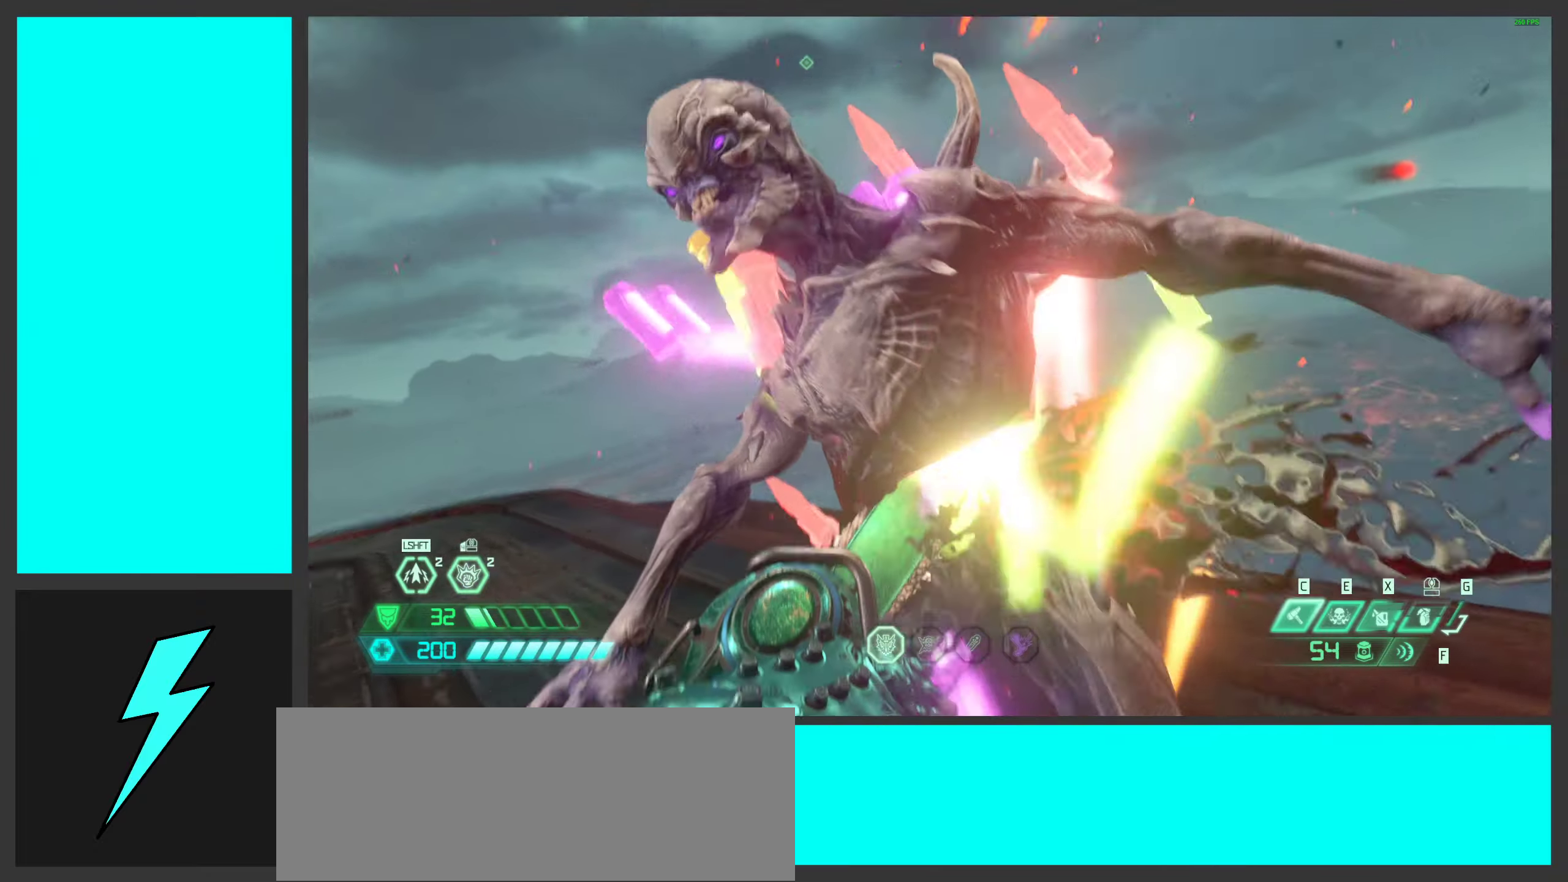
{"keys": [], "mouse": [], "events": []}
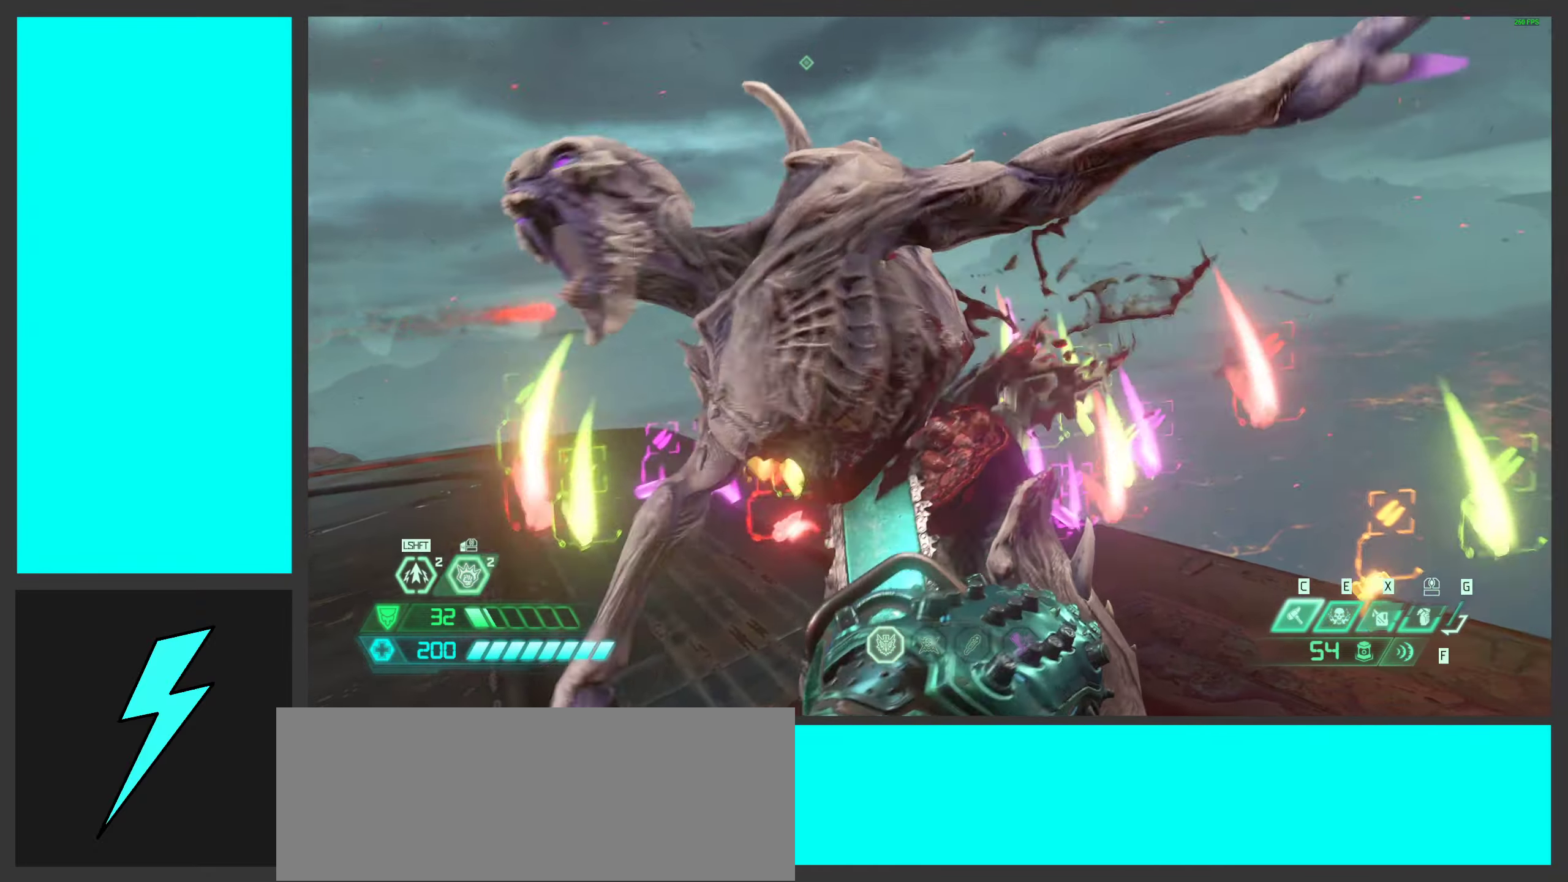
{"keys": ["w"], "mouse": [], "events": [[233, "w", "down"]]}
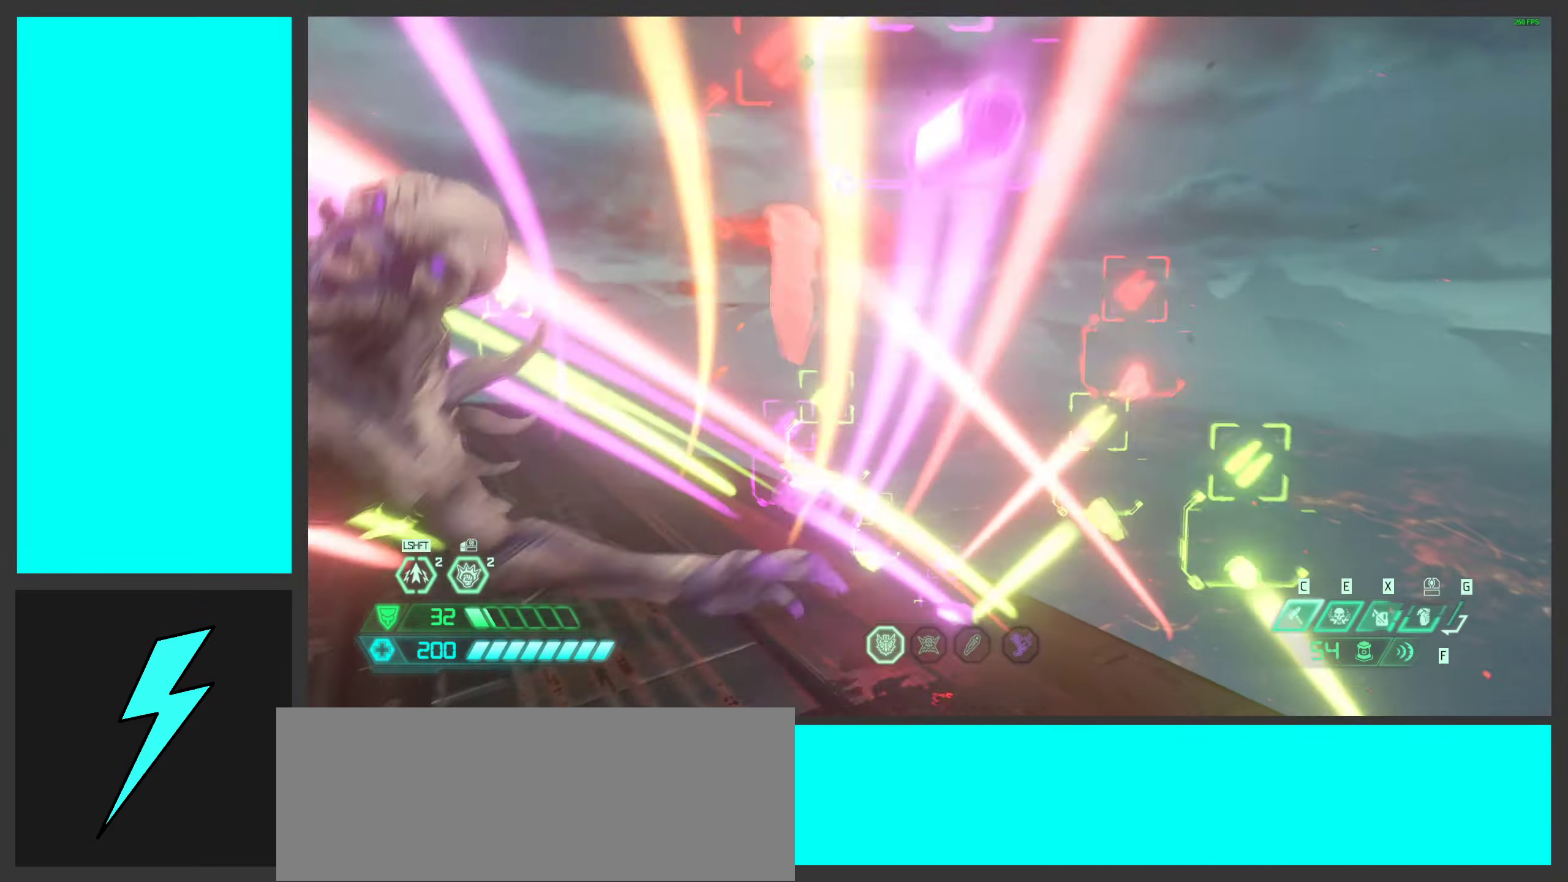
{"keys": ["a", "space"], "mouse": [], "events": [[100, "d", "down"], [100, "w", "up"], [233, "s", "down"], [317, "a", "down"], [350, "space", "down"], [383, "d", "up"], [400, "s", "up"]]}
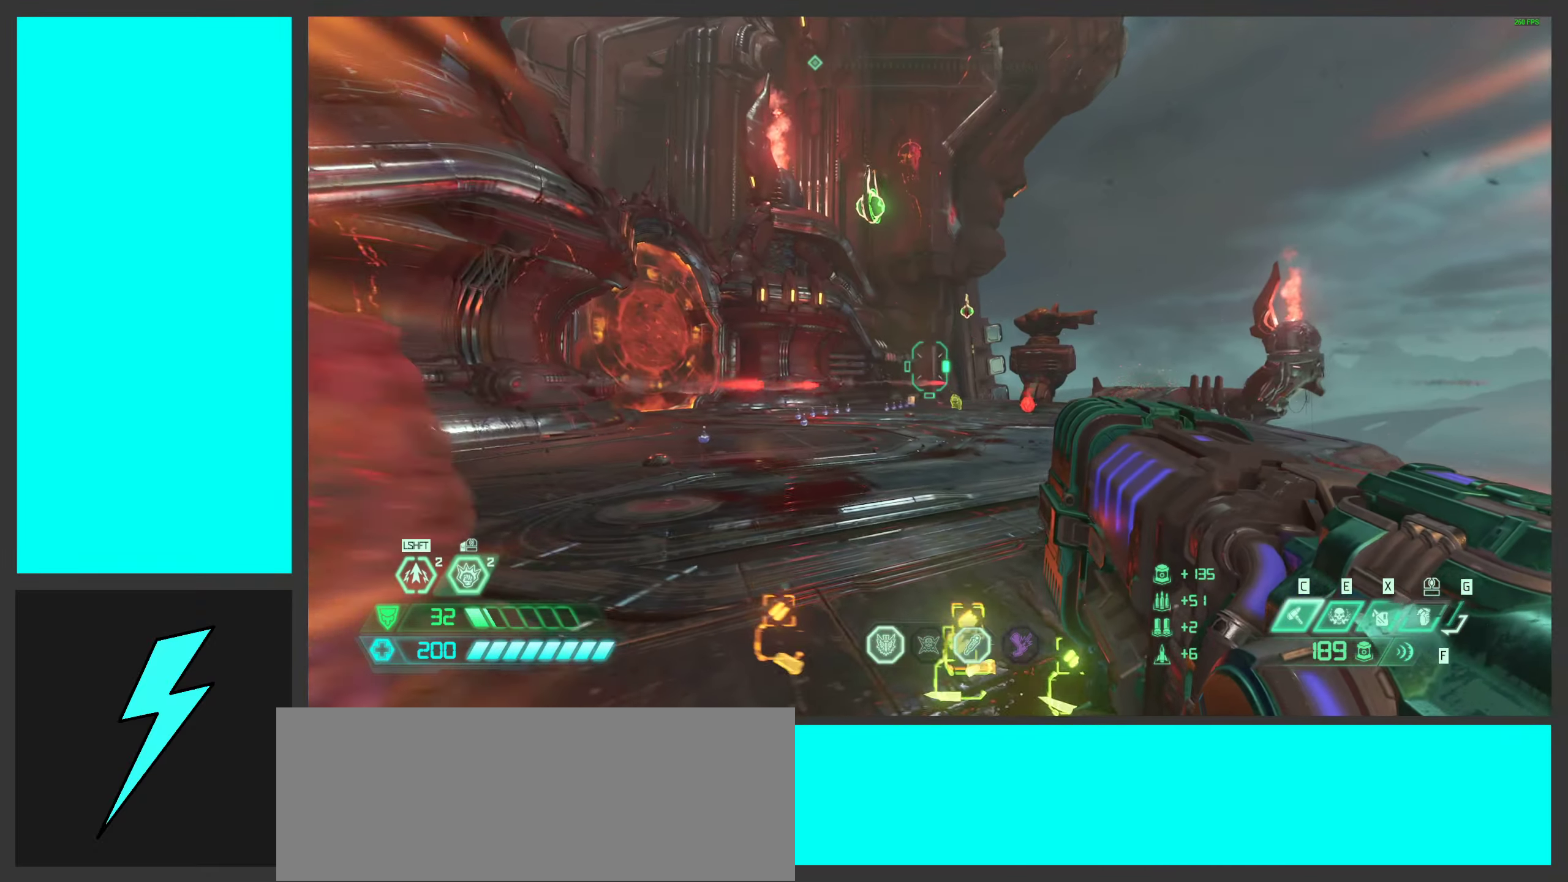
{"keys": ["d", "shift", "w"], "mouse": [], "events": [[17, "space", "up"], [100, "space", "down"], [233, "d", "down"], [250, "w", "down"], [267, "a", "up"], [267, "space", "up"], [283, "w", "up"], [367, "w", "down"], [417, "shift", "down"]]}
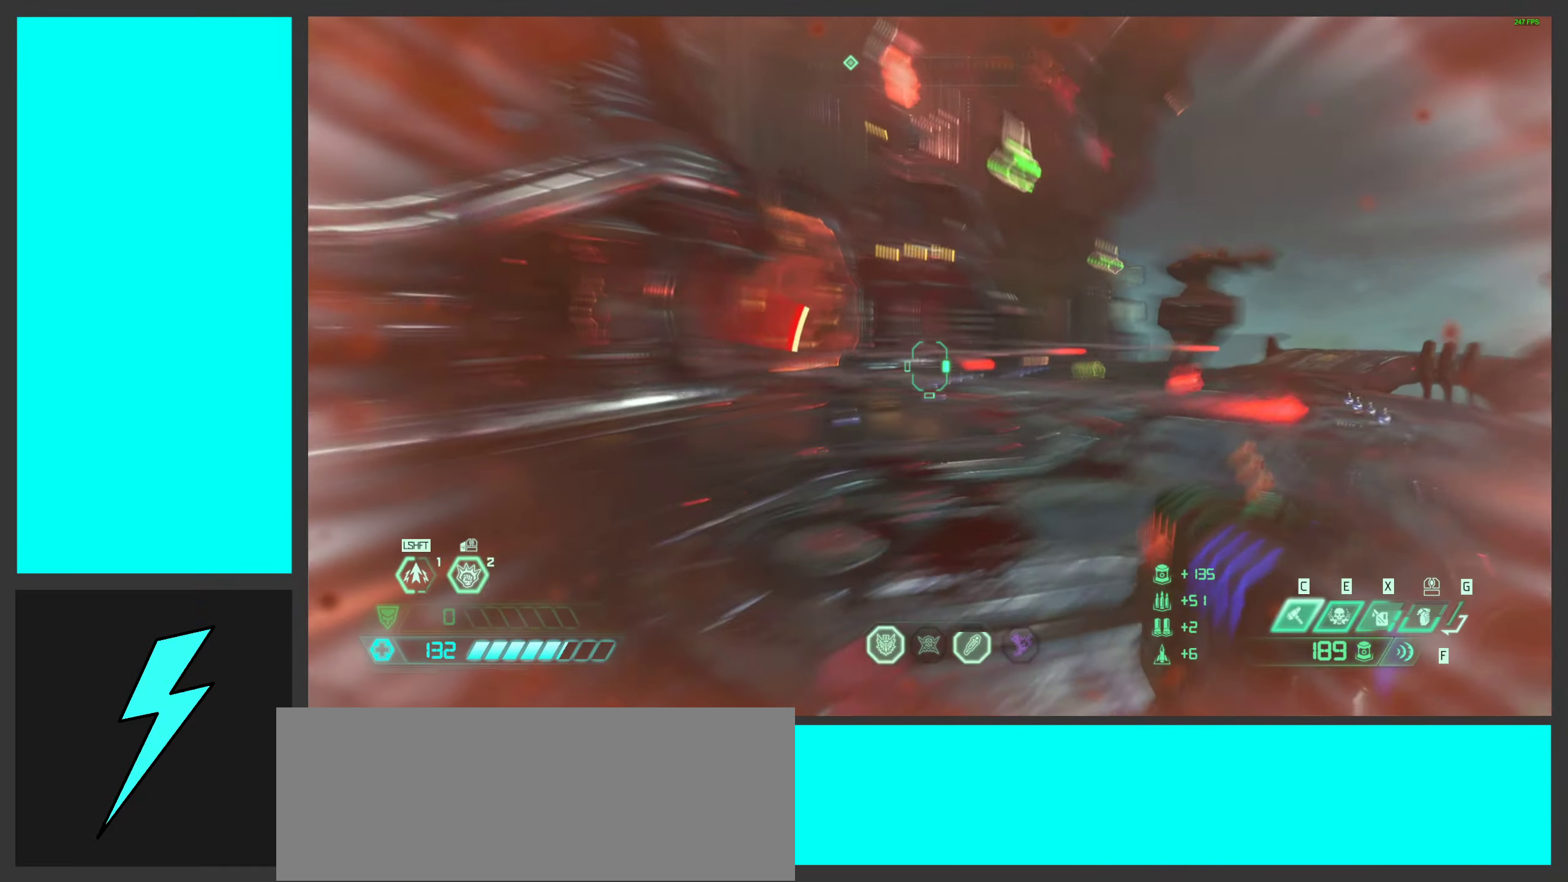
{"keys": ["d", "w"], "mouse": [], "events": [[50, "shift", "up"], [167, "shift", "down"], [350, "shift", "up"]]}
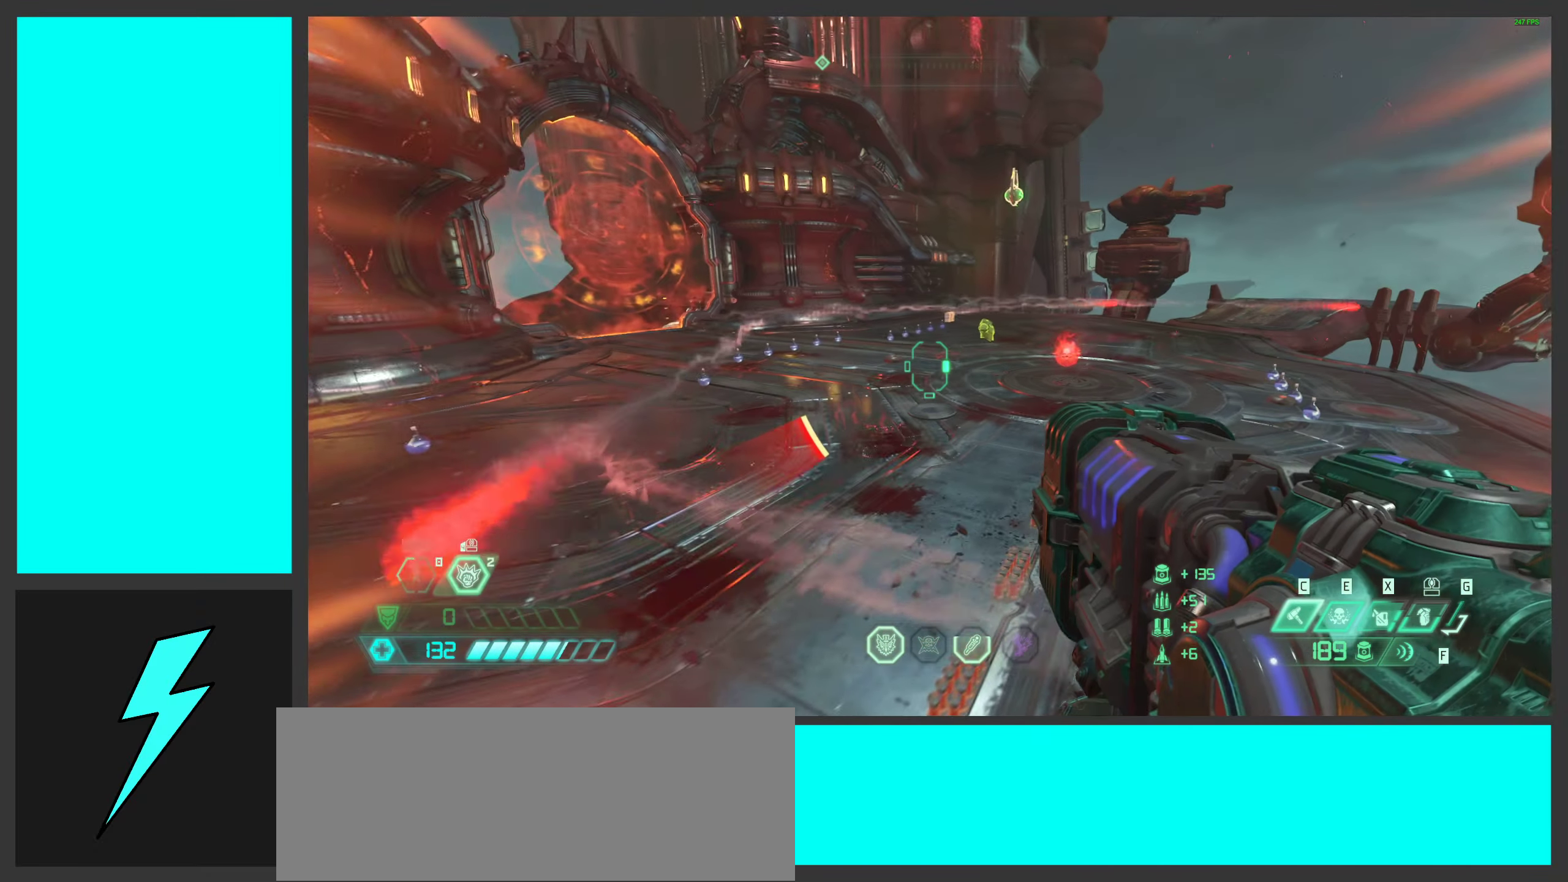
{"keys": ["d"], "mouse": ["wheel"], "events": [[367, "w", "up"], [400, "mouse_wheel", "down"]]}
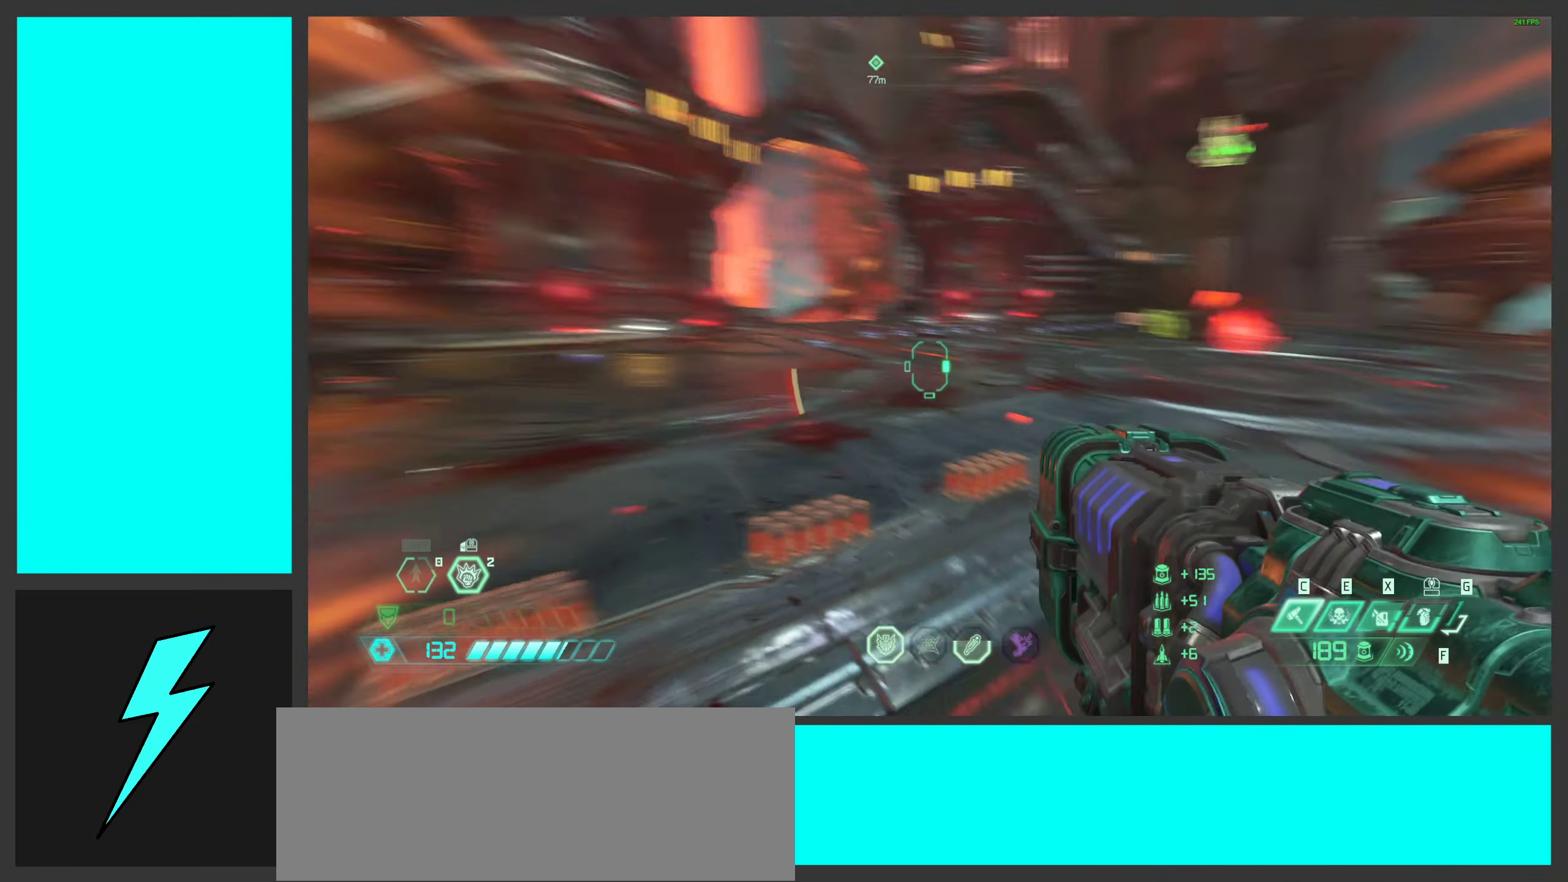
{"keys": ["a", "s"], "mouse": [], "events": [[17, "s", "down"], [117, "mouse_wheel", "up"], [183, "d", "up"], [250, "a", "down"], [267, "mouse_wheel", "down"], [367, "a", "up"], [450, "mouse_wheel", "up"], [500, "a", "down"]]}
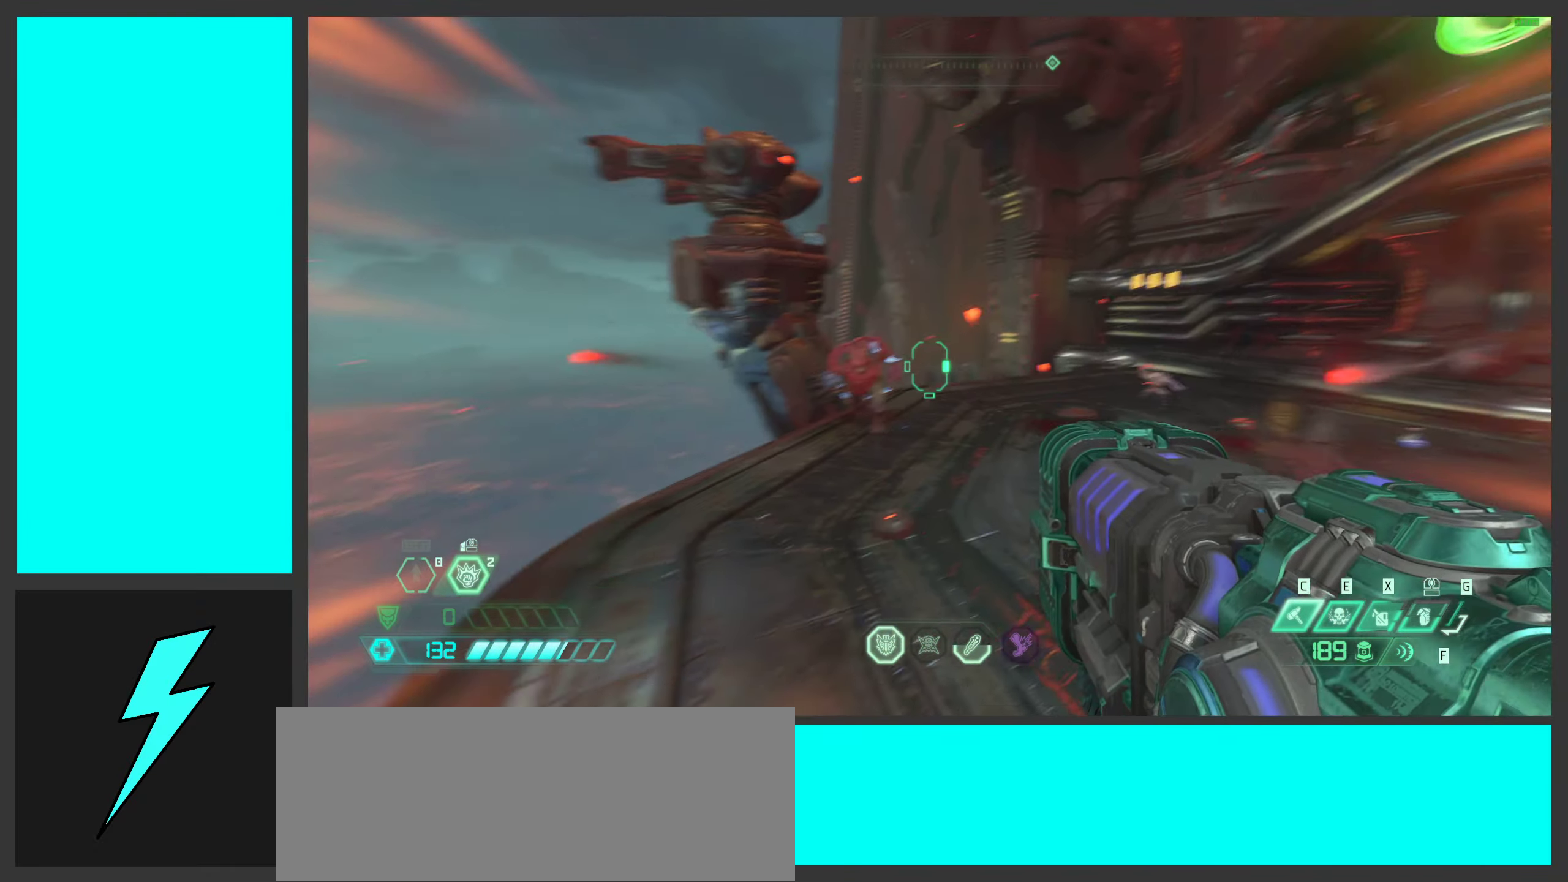
{"keys": ["d", "s"], "mouse": ["left"], "events": [[50, "mouse_left", "down"], [100, "a", "up"], [417, "d", "down"]]}
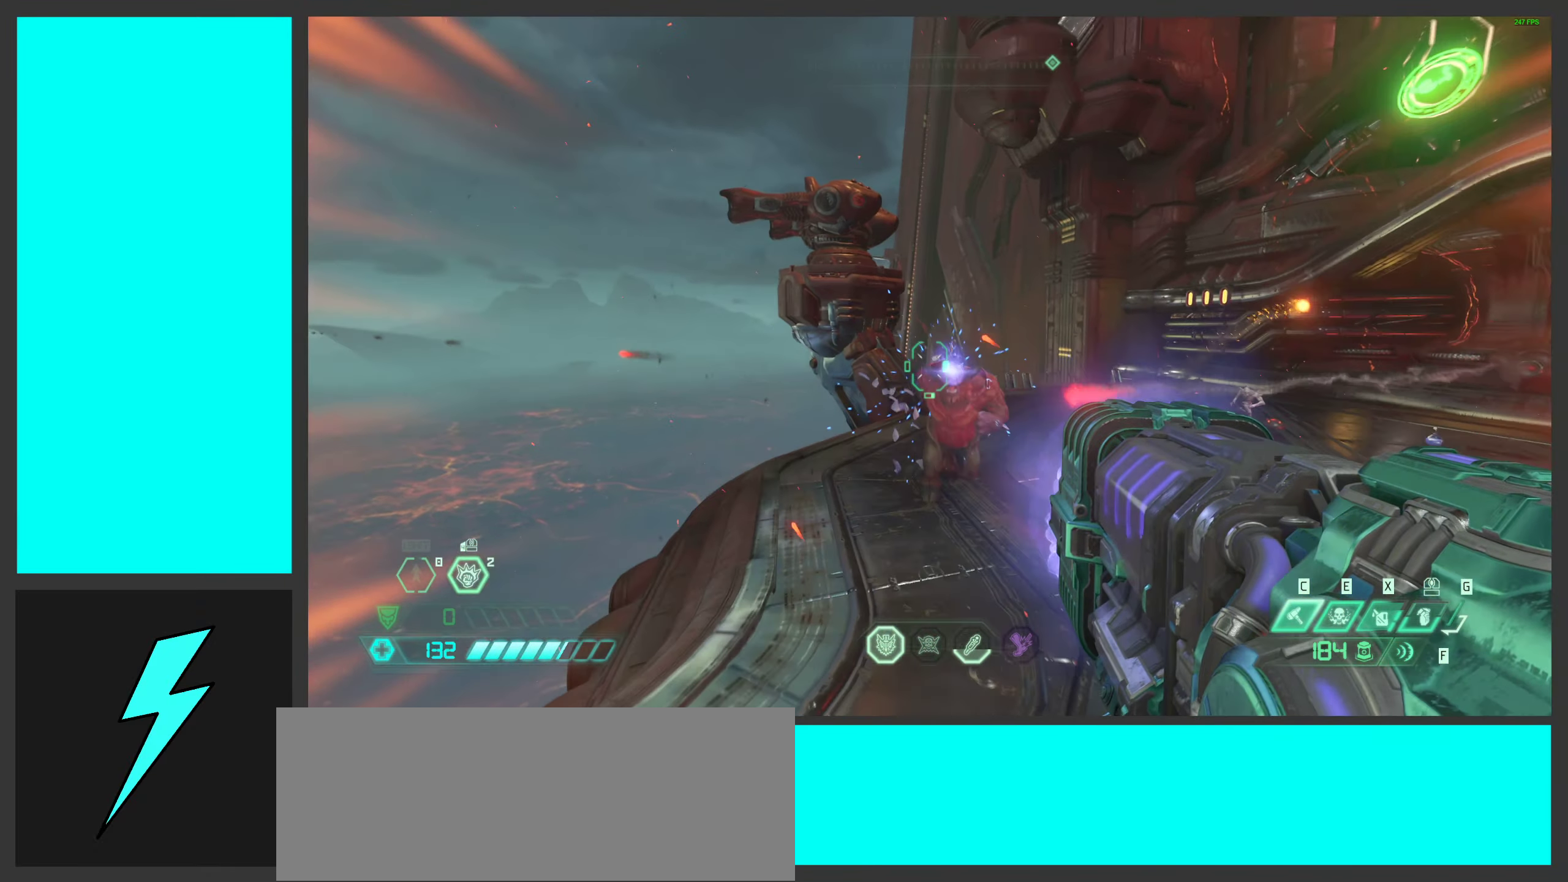
{"keys": ["a", "ctrl"], "mouse": [], "events": [[17, "d", "up"], [167, "d", "down"], [283, "space", "down"], [333, "d", "up"], [333, "mouse_left", "up"], [467, "a", "down"], [467, "ctrl", "down"], [467, "space", "up"], [500, "s", "up"]]}
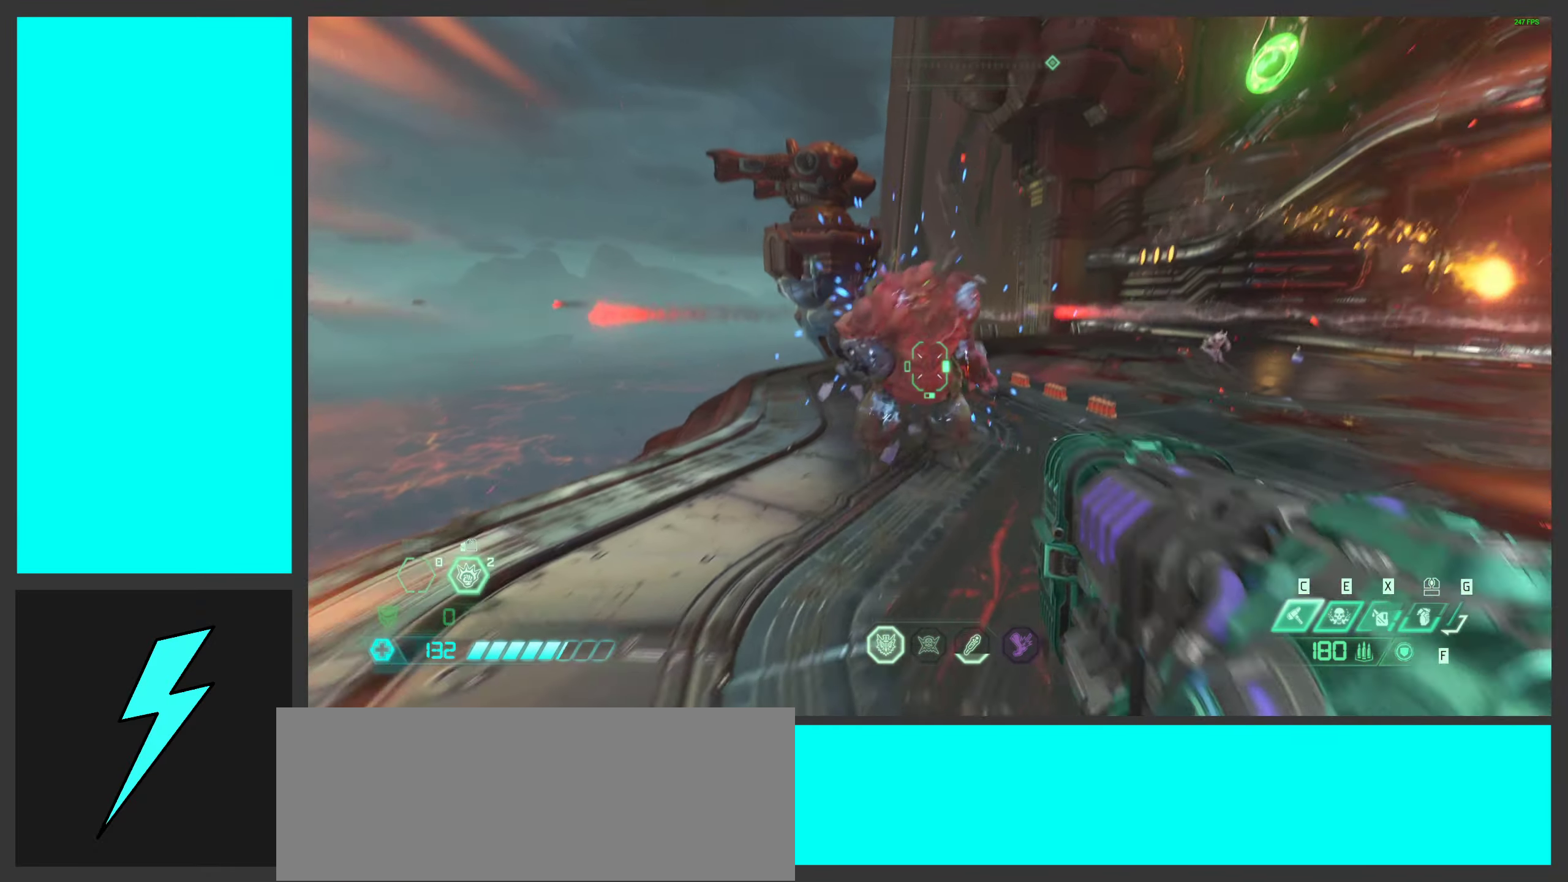
{"keys": [], "mouse": ["left", "right", "mb4"], "events": [[33, "mouse_right", "down"], [100, "a", "up"], [100, "ctrl", "up"], [150, "d", "down"], [183, "mouse_left", "down"], [200, "d", "up"], [217, "w", "down"], [267, "shift", "down"], [367, "mouse_mb4", "down"], [367, "shift", "up"], [434, "w", "up"]]}